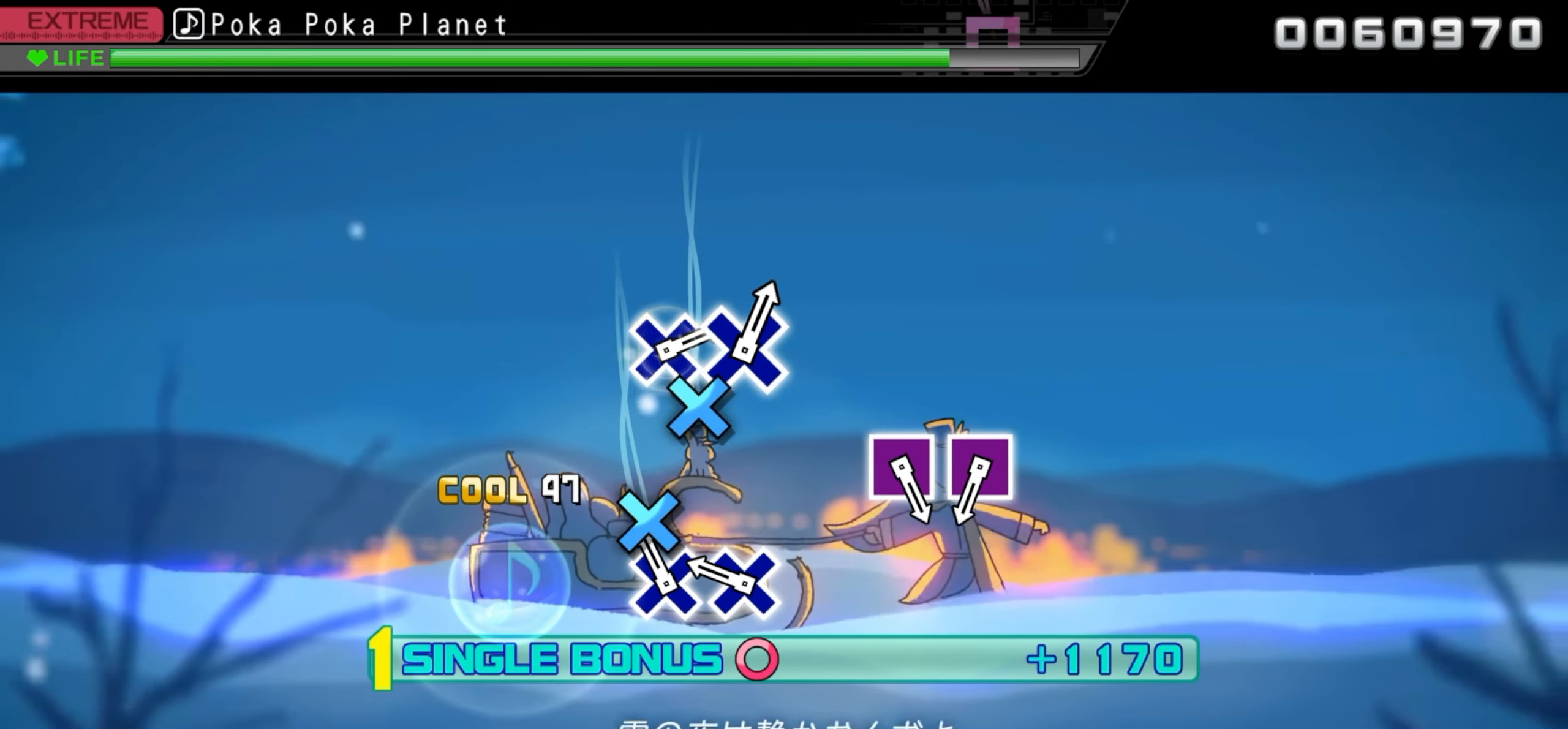
Gameplay with a controller (PlayStation layout); each line is a JSON object with the inputs held at the frame after it. "events" lists button and stick changes between this image and that frame as [ms after this image, input, new state], when the widget could be followed in between. Not read: left_stick right_stick.
{"buttons": ["CROSS", "DPAD_RIGHT"], "events": [[84, "CROSS", "down"], [234, "CROSS", "up"], [350, "CROSS", "down"]]}
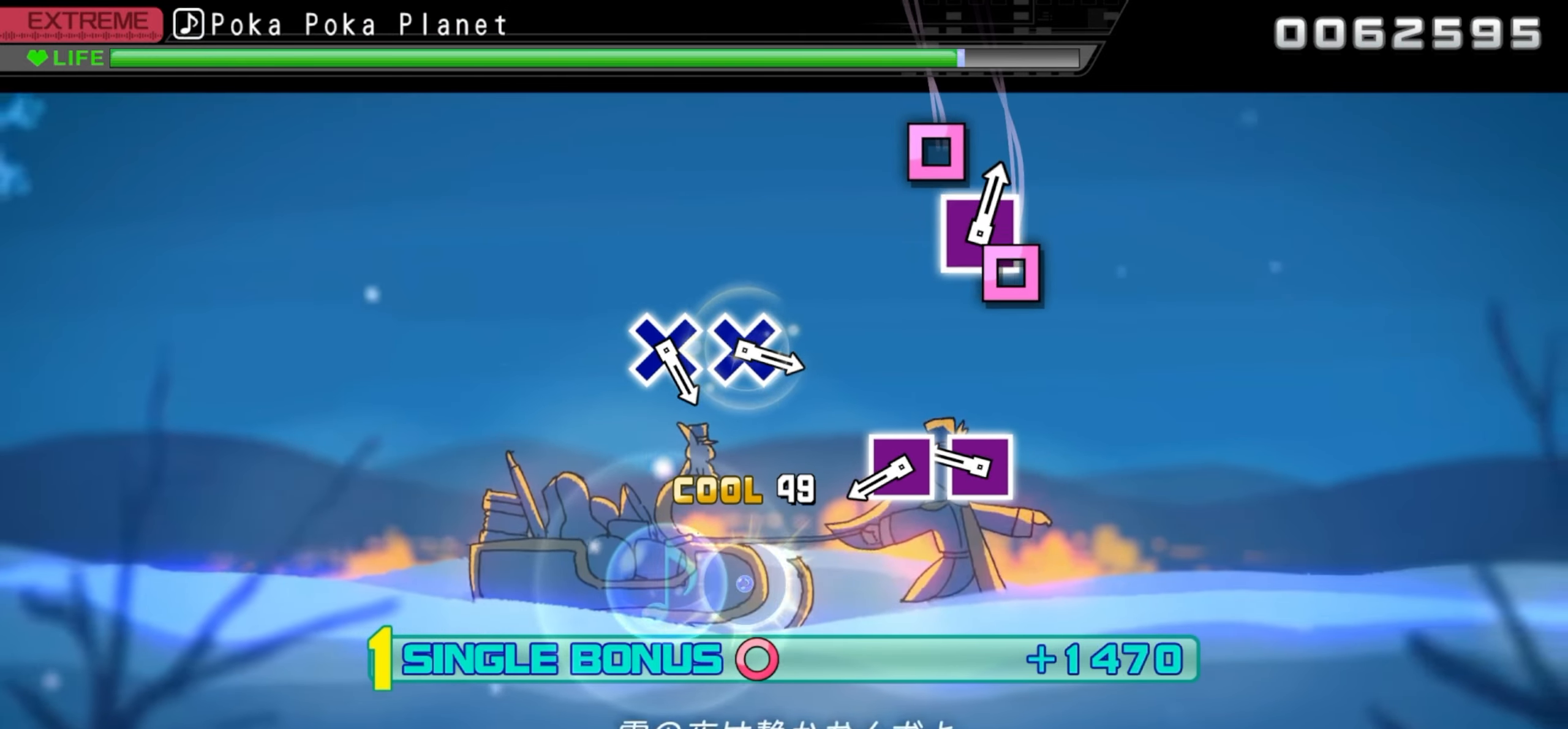
{"buttons": ["SQUARE", "DPAD_RIGHT"], "events": [[17, "CROSS", "up"], [384, "SQUARE", "down"]]}
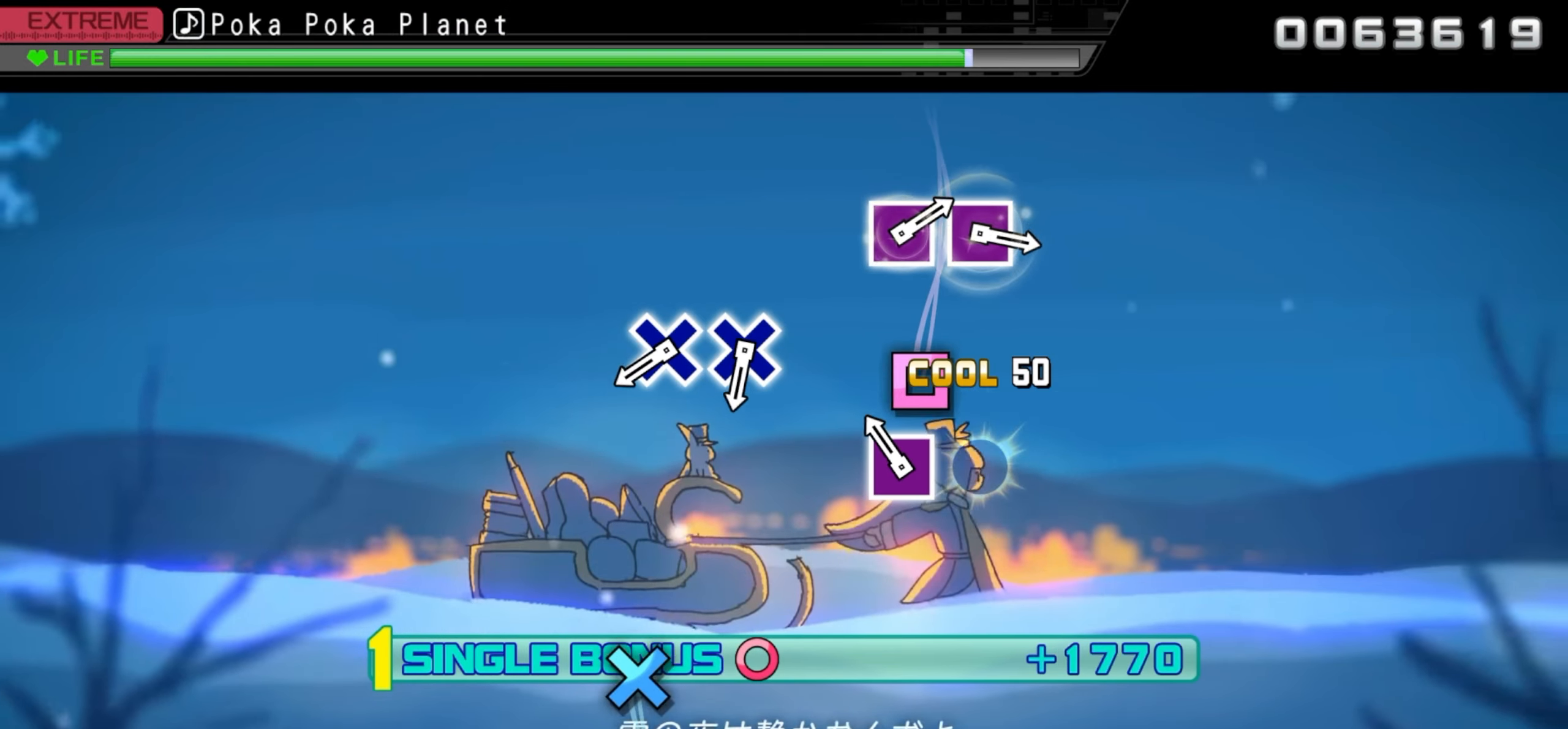
{"buttons": ["DPAD_RIGHT"], "events": [[50, "SQUARE", "up"], [150, "SQUARE", "down"], [334, "SQUARE", "up"]]}
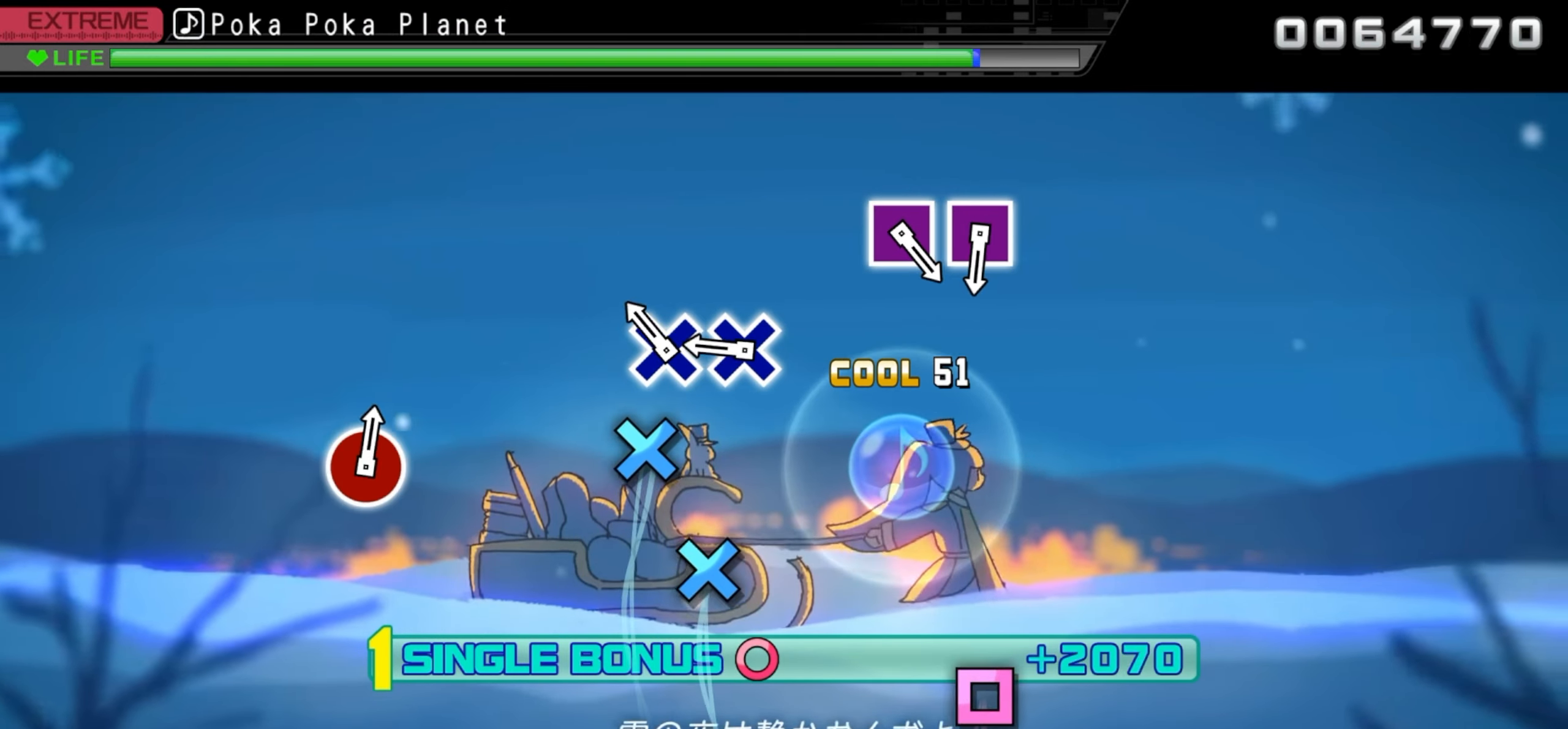
{"buttons": ["CROSS", "DPAD_RIGHT"], "events": [[184, "CROSS", "down"], [334, "CROSS", "up"], [450, "CROSS", "down"]]}
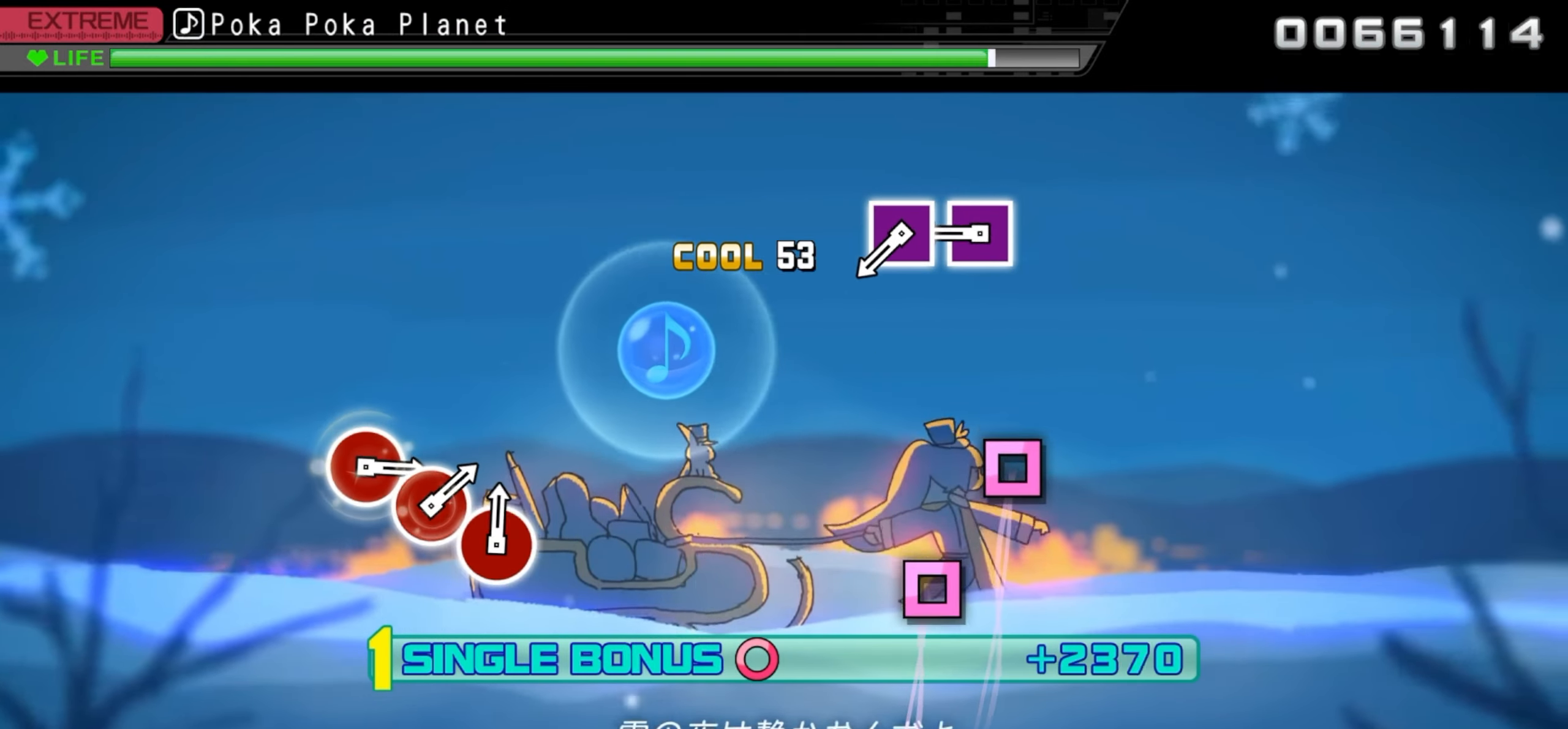
{"buttons": ["SQUARE", "DPAD_RIGHT"], "events": [[116, "CROSS", "up"], [483, "SQUARE", "down"]]}
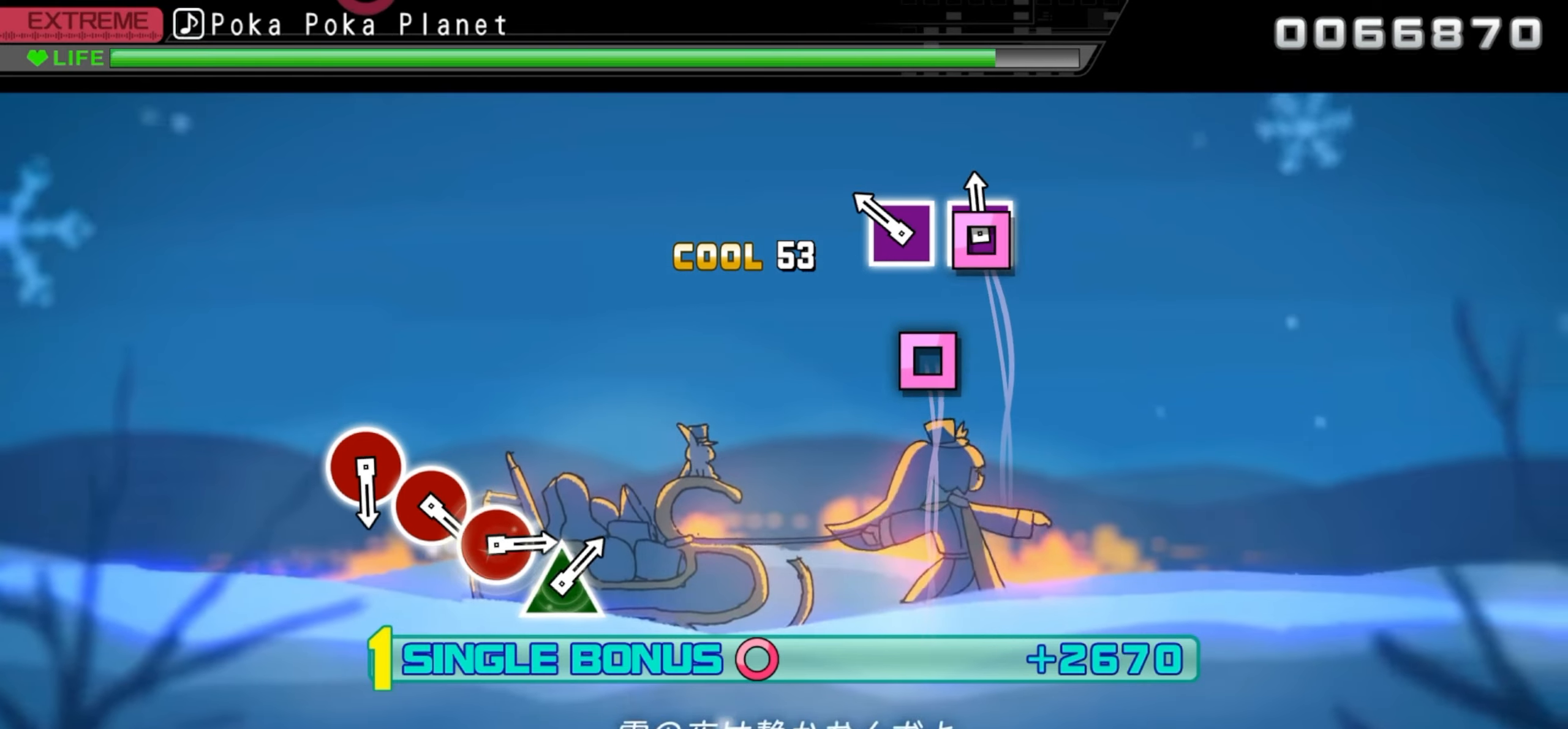
{"buttons": ["DPAD_RIGHT"], "events": [[133, "SQUARE", "up"], [250, "SQUARE", "down"], [400, "SQUARE", "up"]]}
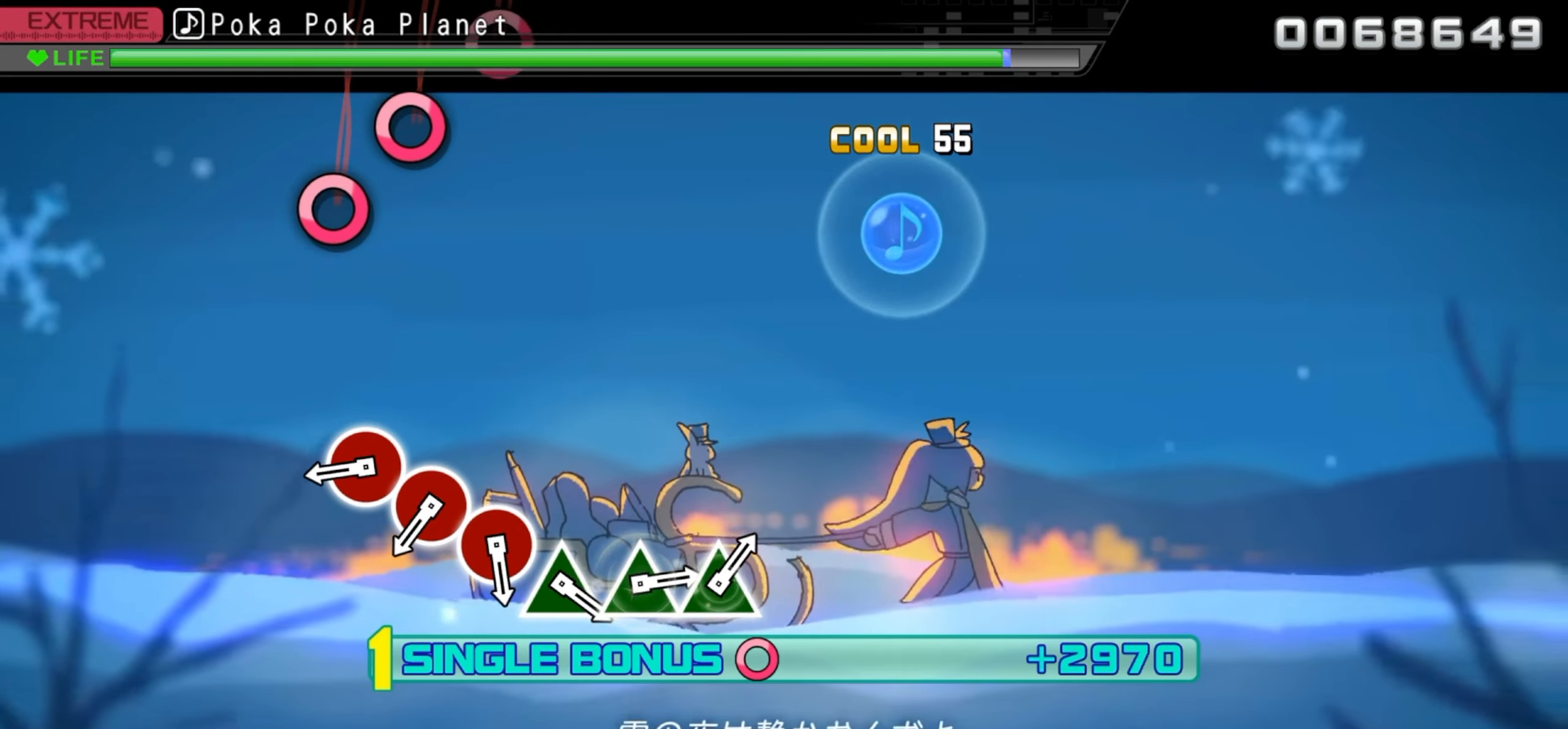
{"buttons": [], "events": [[350, "DPAD_RIGHT", "up"]]}
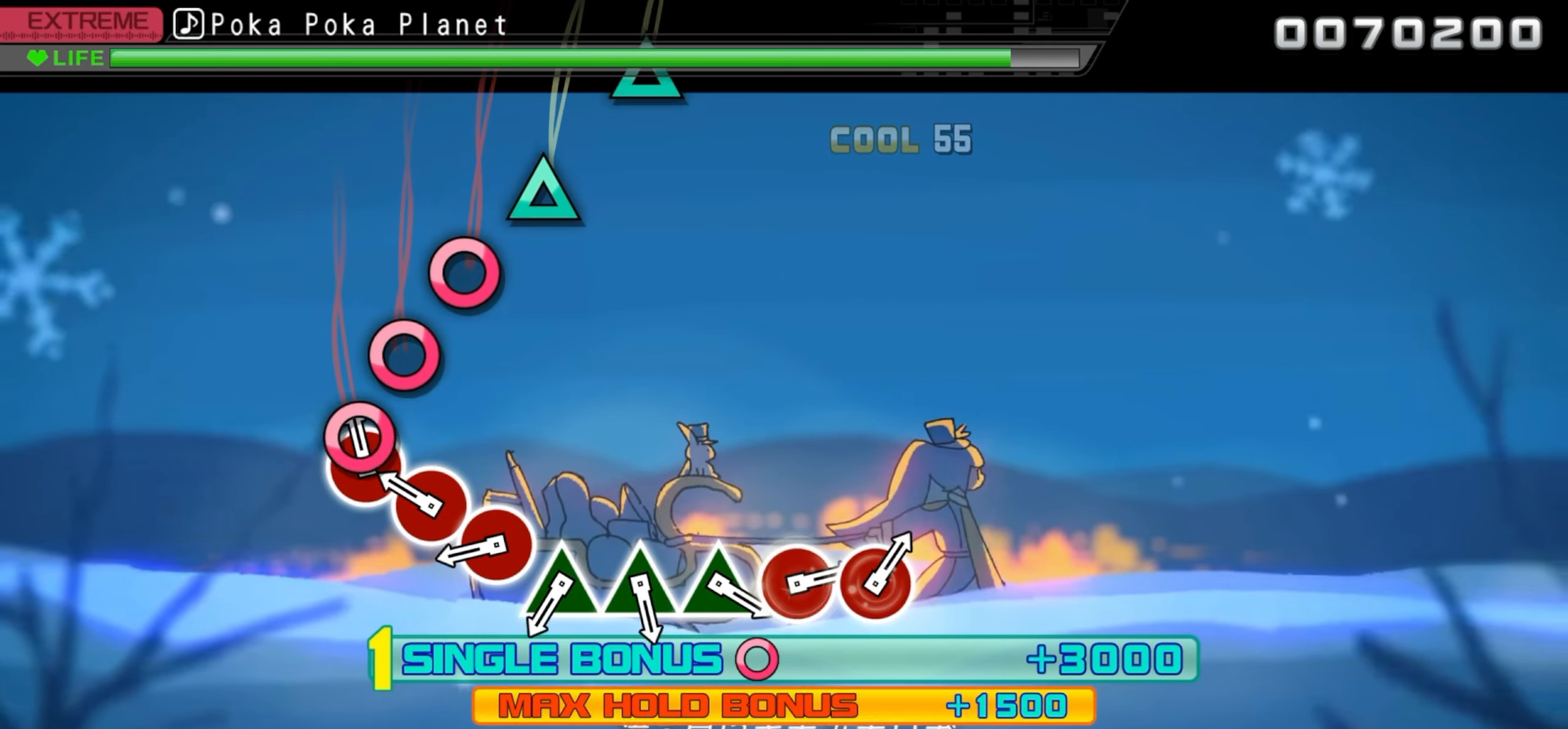
{"buttons": [], "events": [[50, "CIRCLE", "down"], [200, "CIRCLE", "up"], [300, "CIRCLE", "down"], [450, "CIRCLE", "up"]]}
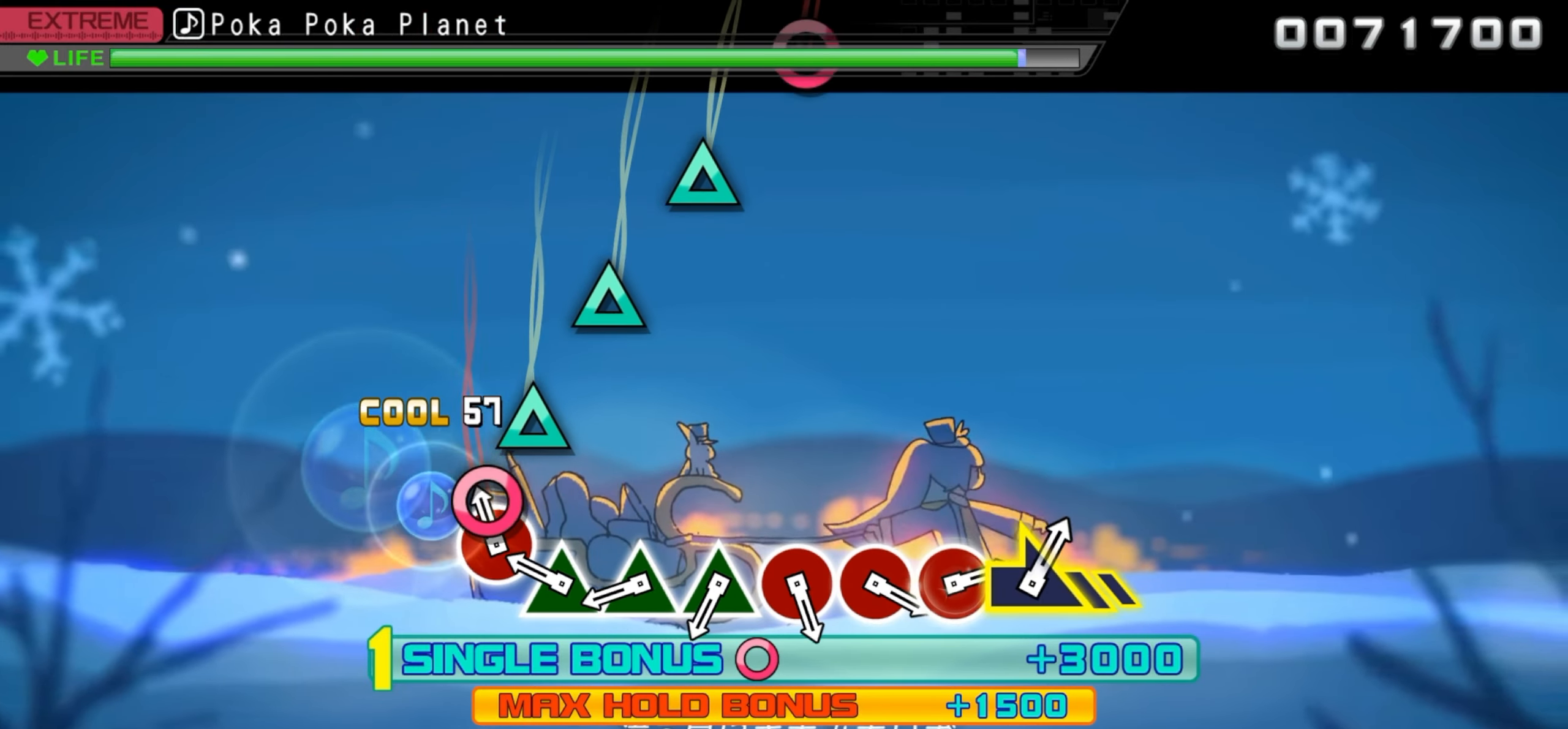
{"buttons": [], "events": [[66, "CIRCLE", "down"], [200, "CIRCLE", "up"], [333, "TRIANGLE", "down"], [466, "TRIANGLE", "up"]]}
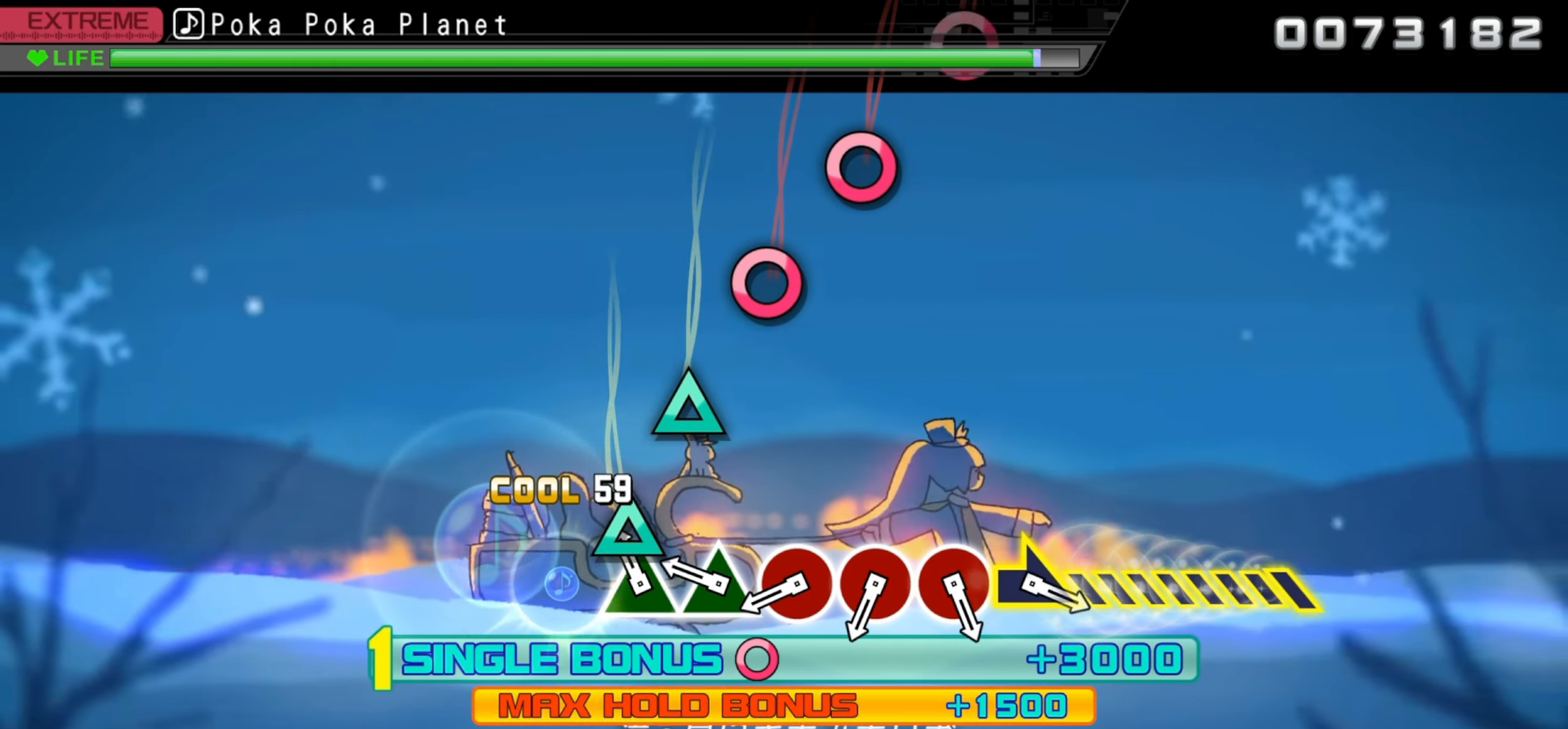
{"buttons": [], "events": [[83, "TRIANGLE", "down"], [250, "TRIANGLE", "up"], [350, "TRIANGLE", "down"], [500, "TRIANGLE", "up"]]}
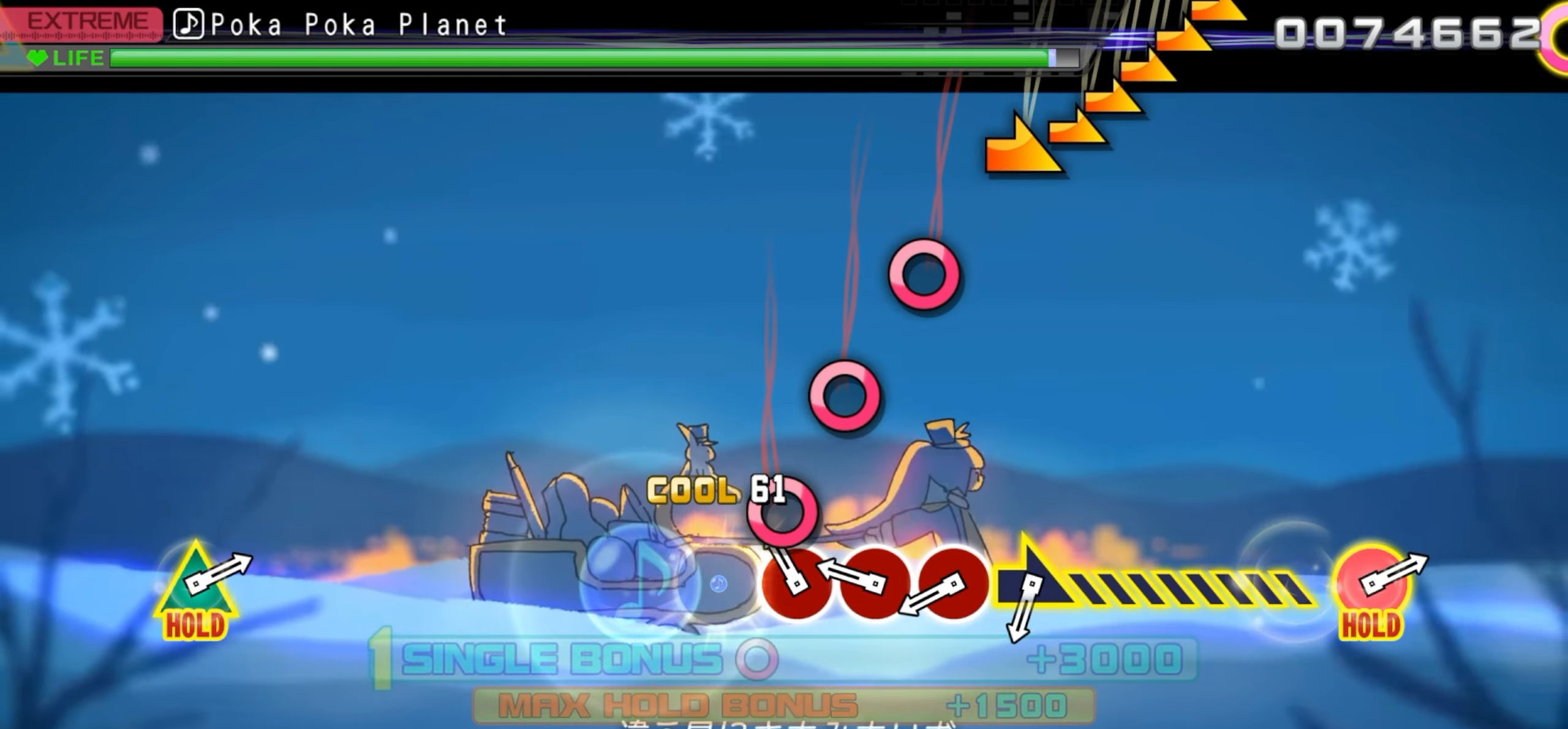
{"buttons": ["CIRCLE"], "events": [[116, "CIRCLE", "down"], [266, "CIRCLE", "up"], [383, "CIRCLE", "down"]]}
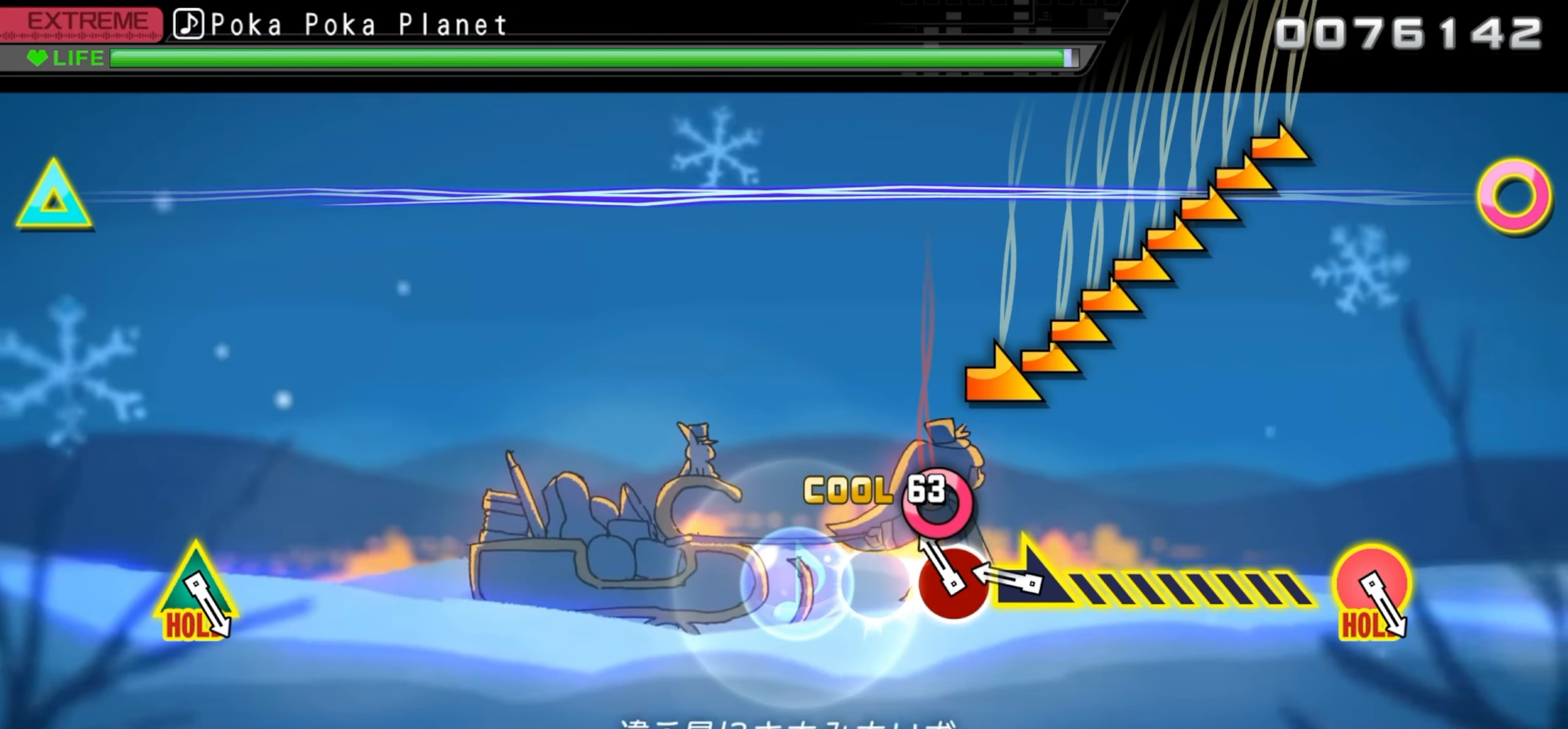
{"buttons": ["R1"], "events": [[33, "CIRCLE", "up"], [133, "CIRCLE", "down"], [283, "CIRCLE", "up"], [400, "R1", "down"]]}
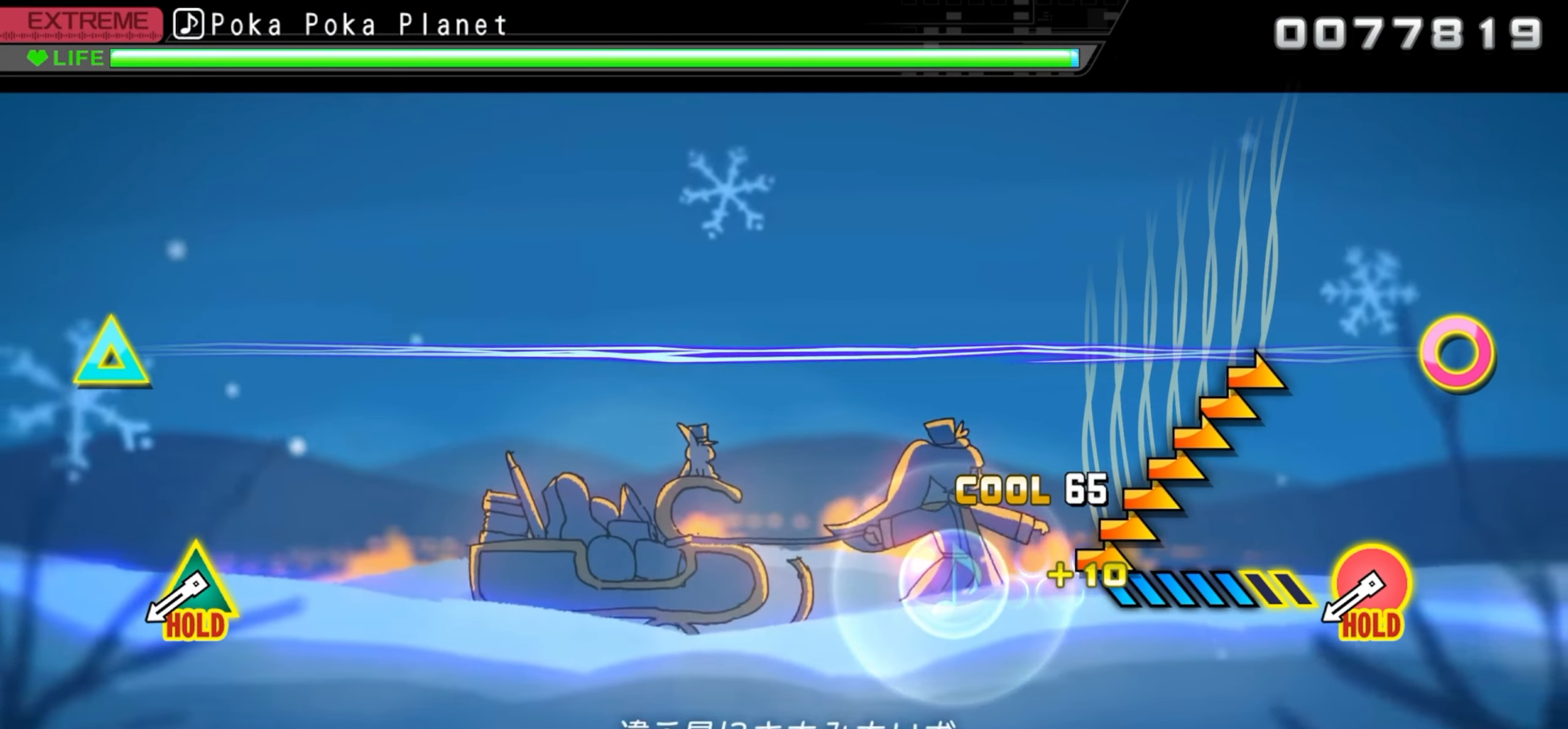
{"buttons": [], "events": [[433, "R1", "up"]]}
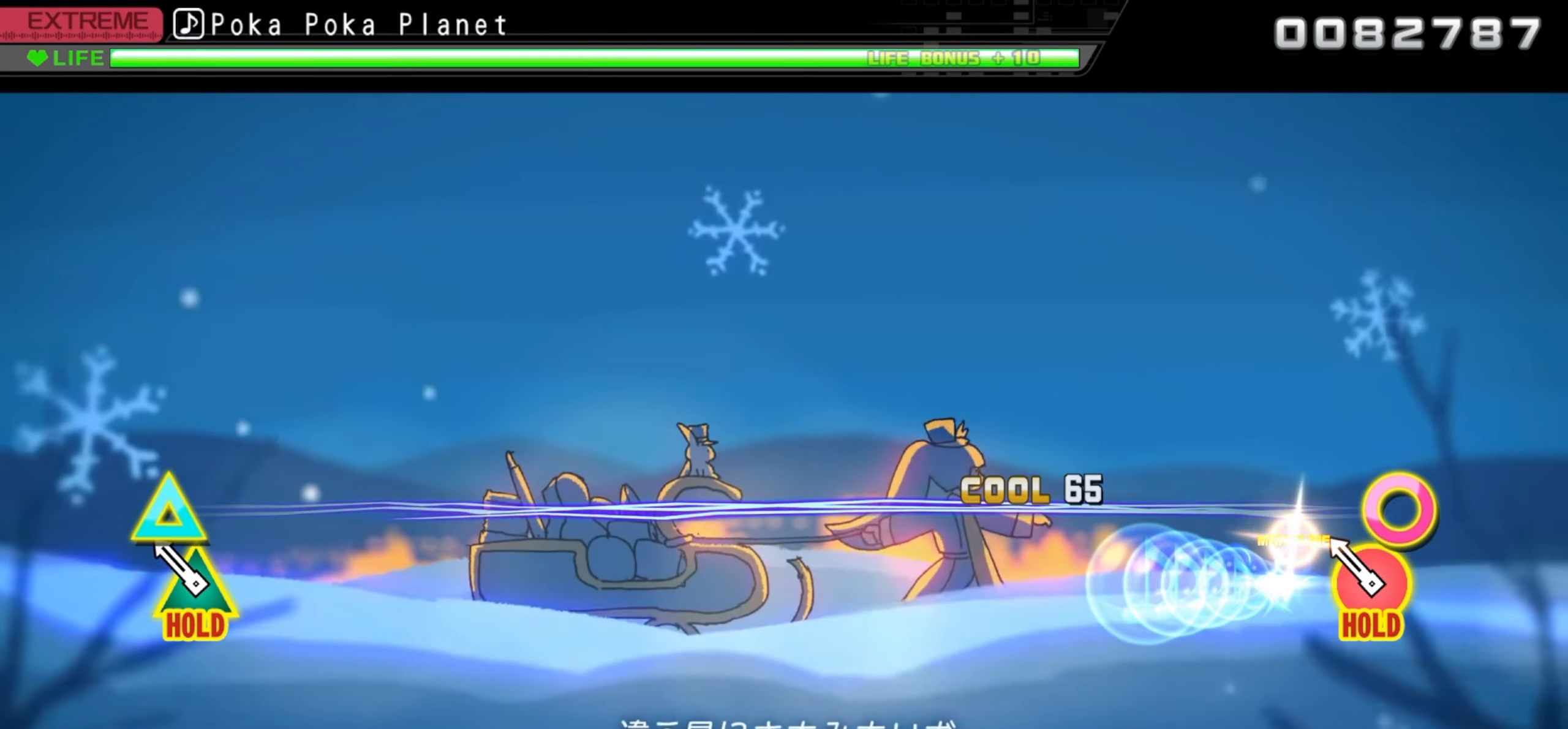
{"buttons": ["CIRCLE", "TRIANGLE"], "events": [[216, "CIRCLE", "down"], [216, "TRIANGLE", "down"]]}
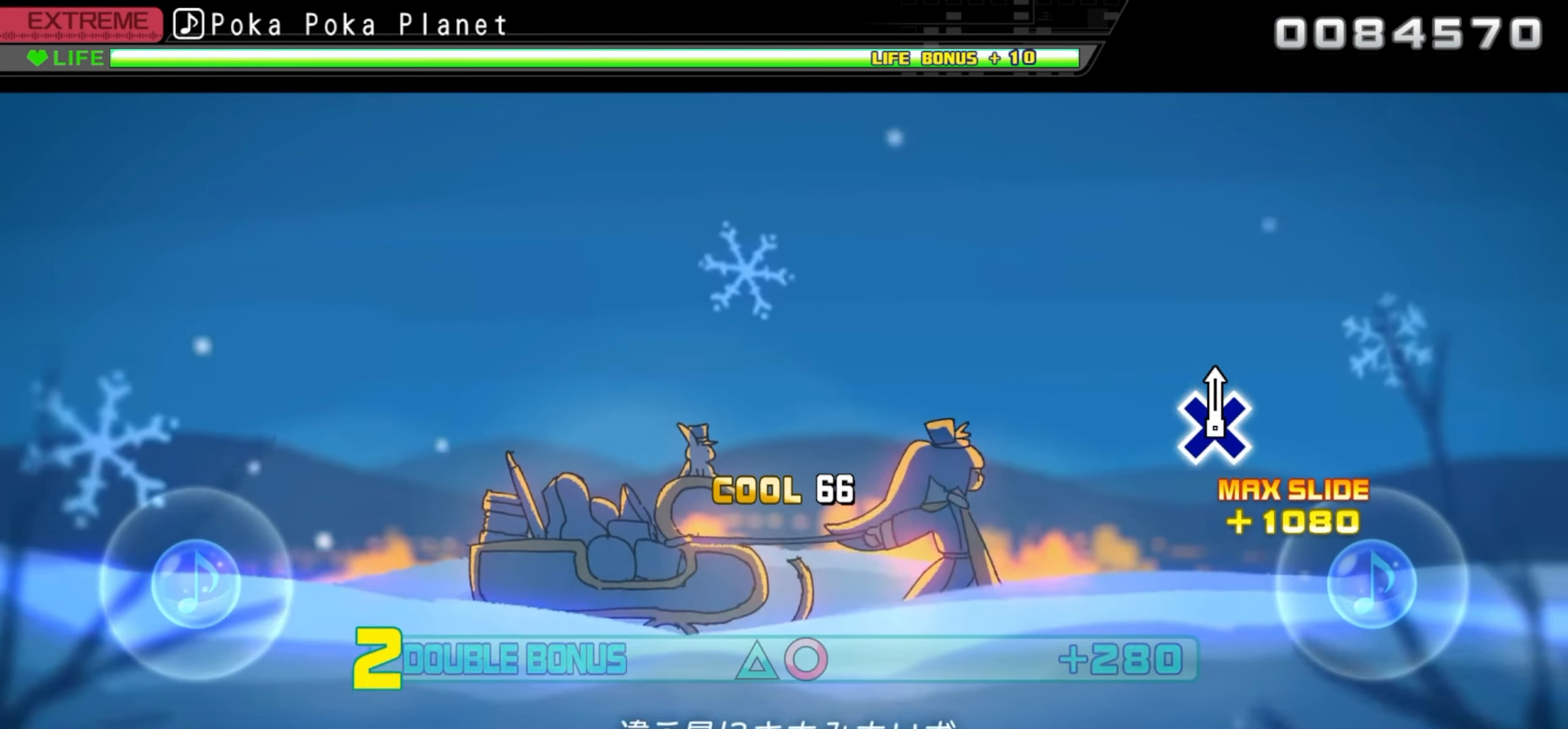
{"buttons": ["CIRCLE", "TRIANGLE", "DPAD_UP", "DPAD_RIGHT"], "events": [[383, "DPAD_RIGHT", "down"], [417, "DPAD_UP", "down"]]}
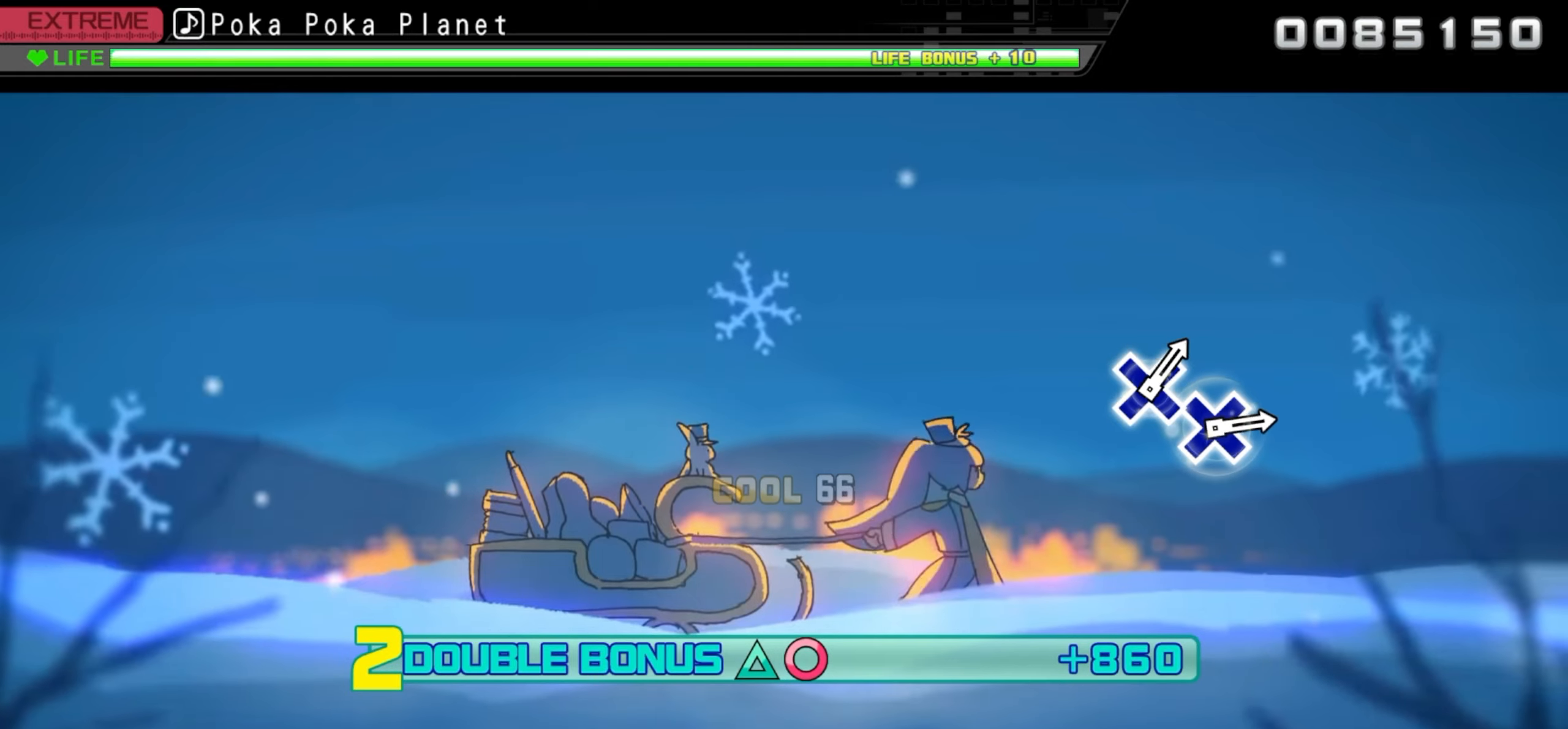
{"buttons": ["DPAD_UP", "DPAD_RIGHT"], "events": [[50, "TRIANGLE", "up"], [67, "CIRCLE", "up"]]}
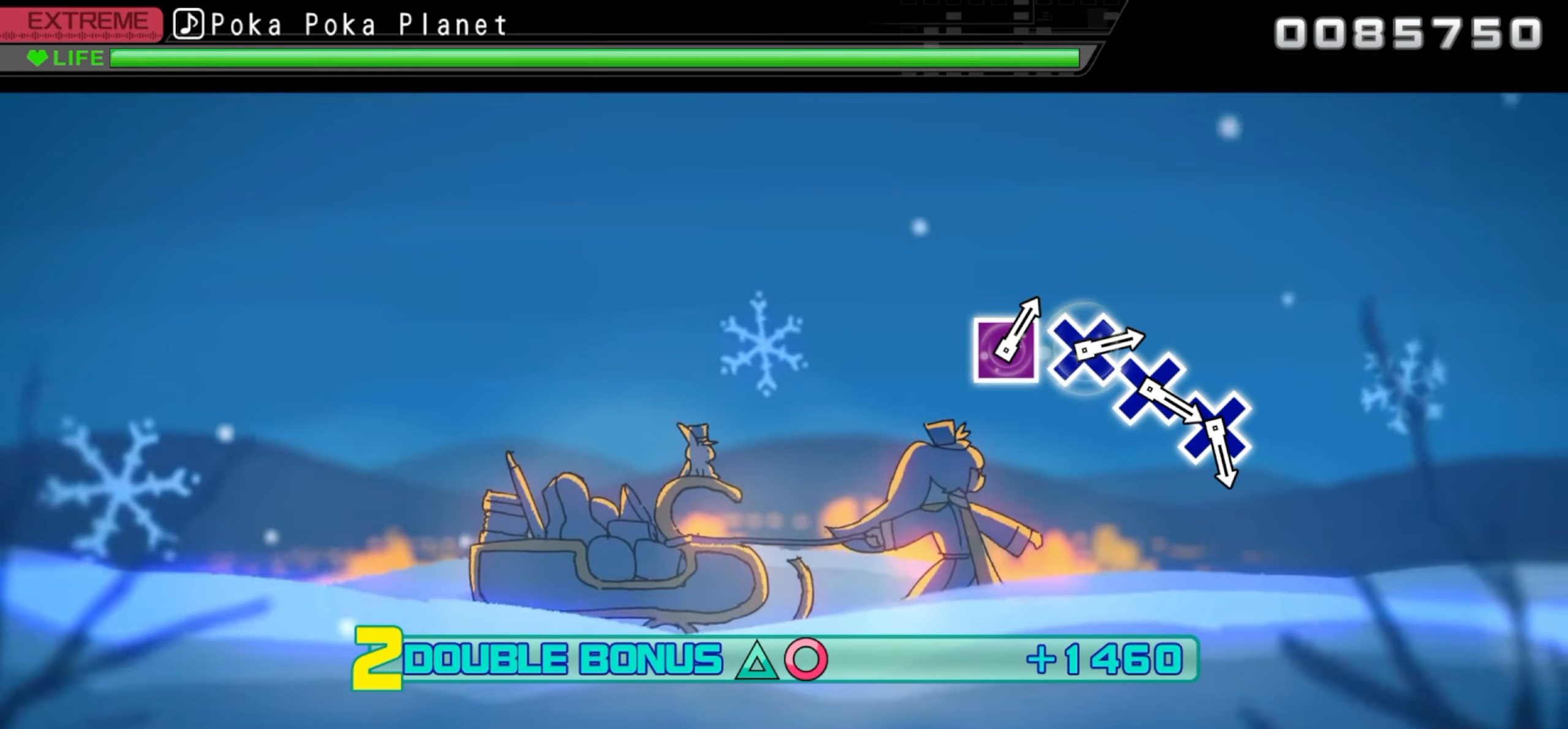
{"buttons": ["DPAD_UP", "DPAD_RIGHT"], "events": []}
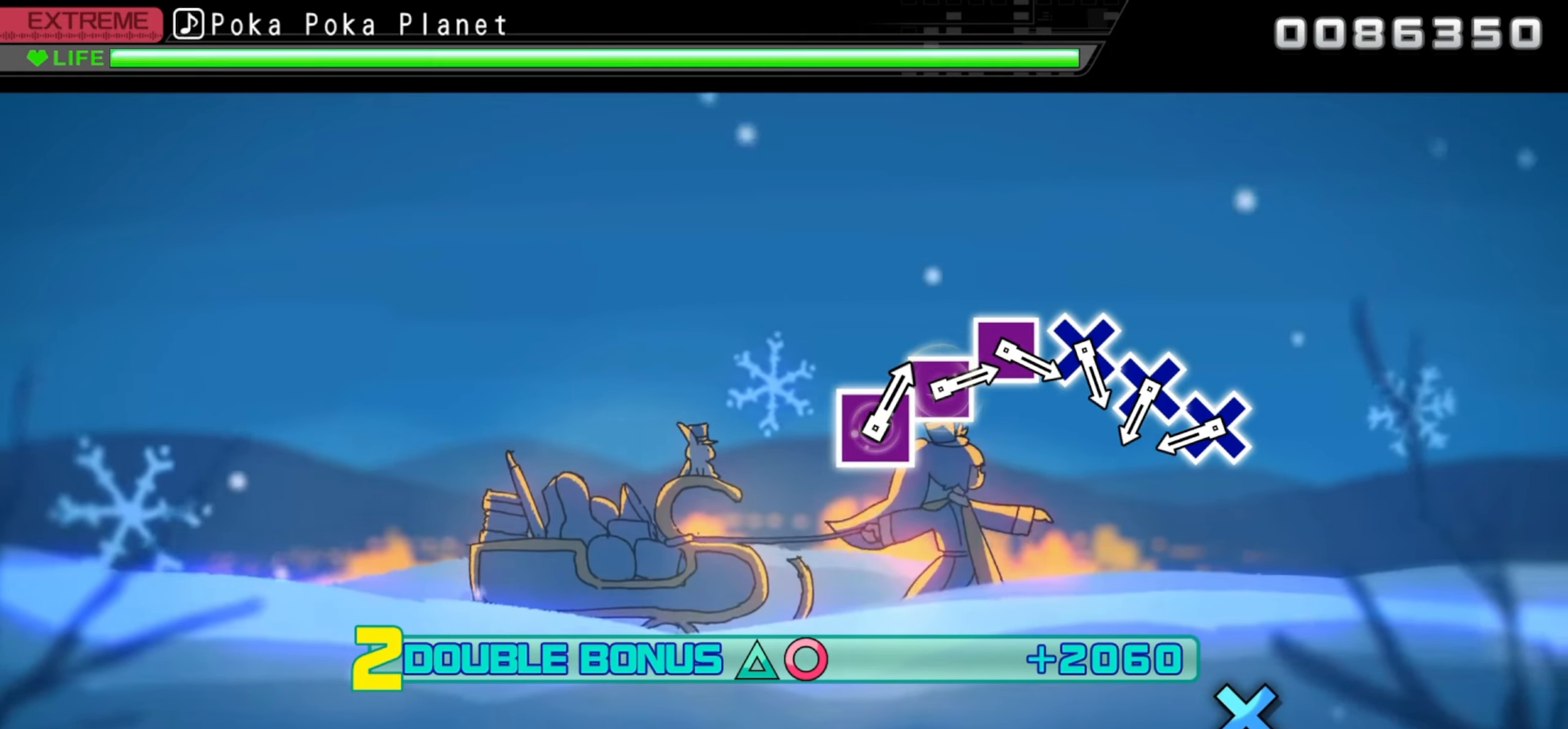
{"buttons": ["DPAD_UP", "DPAD_RIGHT"], "events": []}
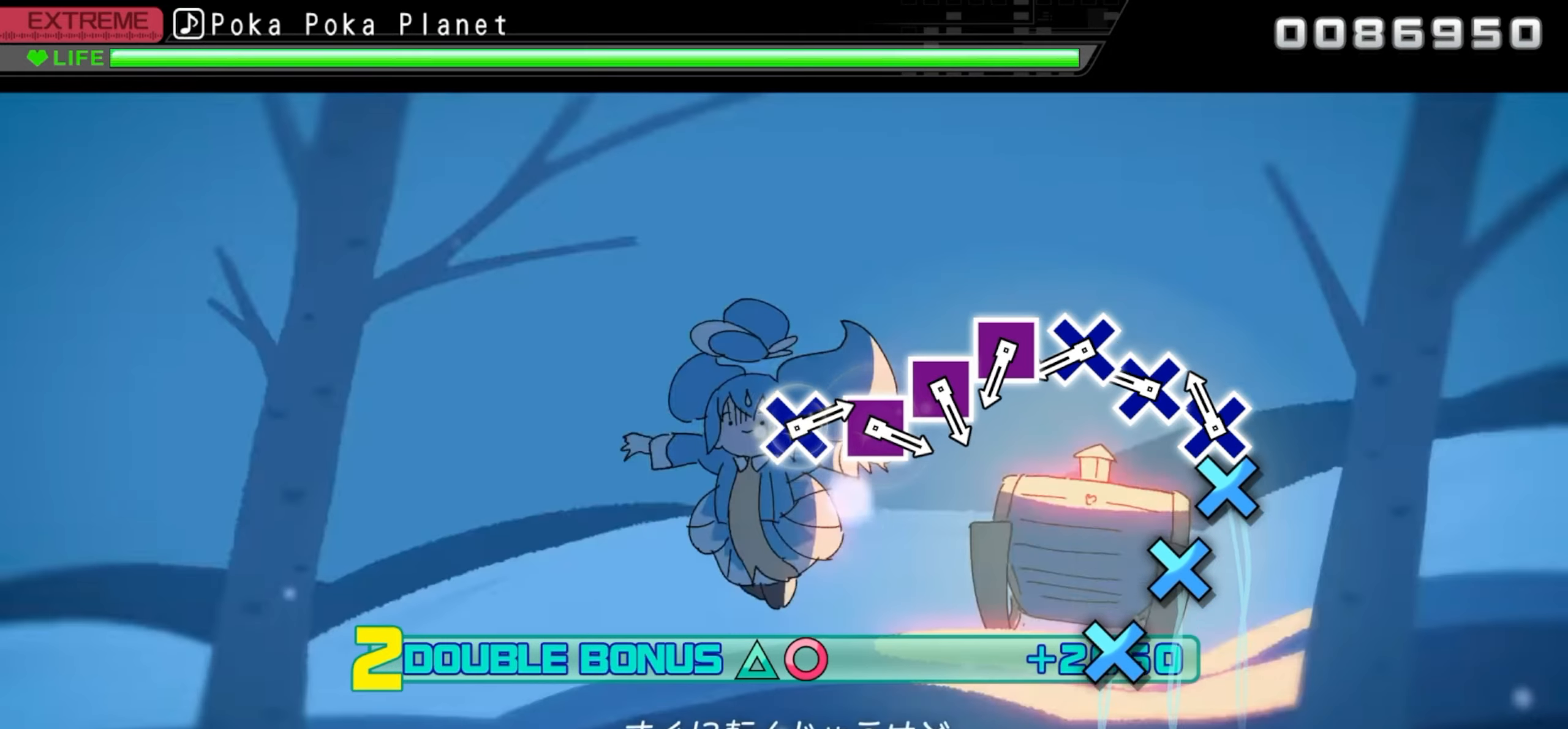
{"buttons": ["CROSS", "DPAD_UP", "DPAD_RIGHT"], "events": [[100, "CROSS", "down"], [250, "CROSS", "up"], [350, "CROSS", "down"]]}
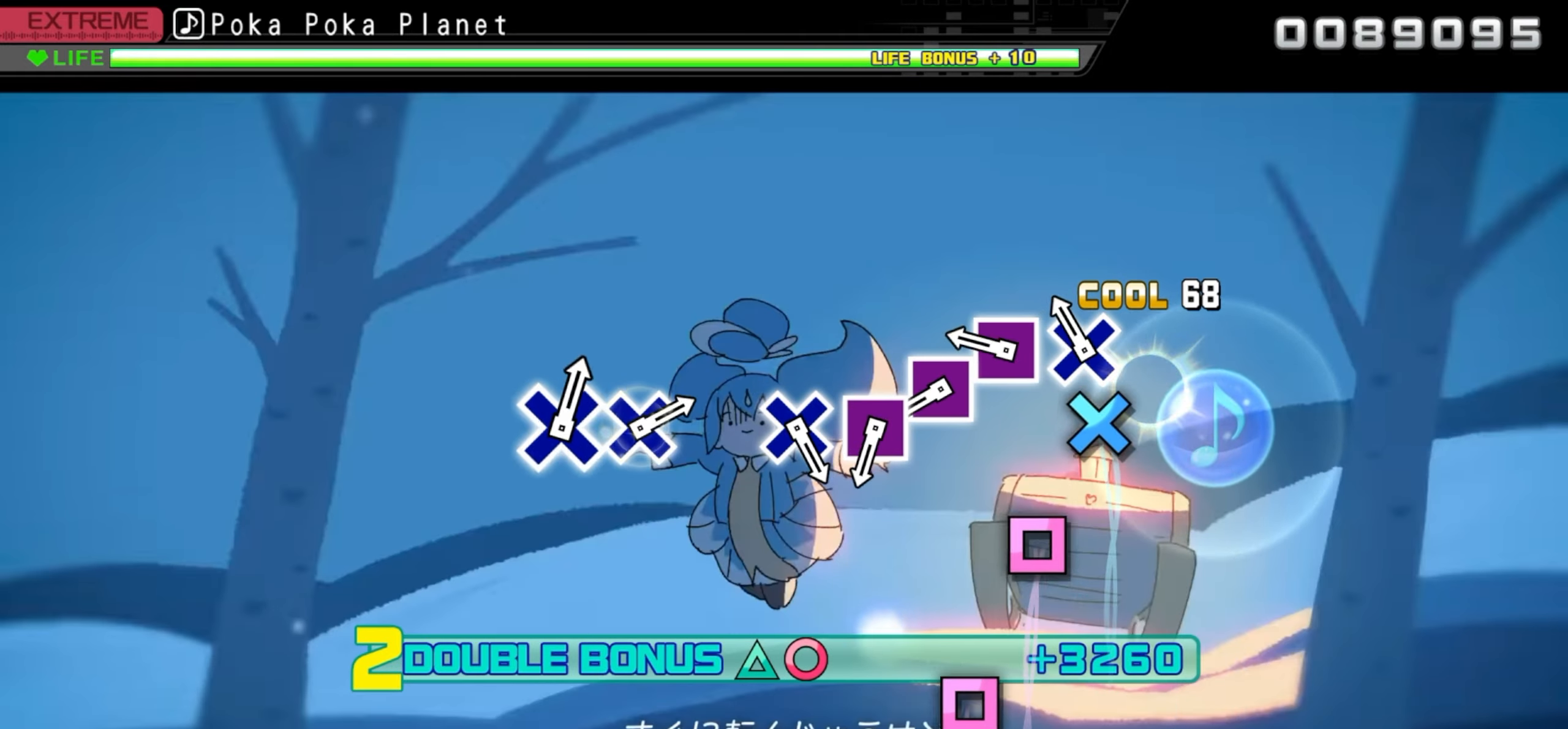
{"buttons": ["SQUARE", "DPAD_UP", "DPAD_RIGHT"], "events": [[17, "CROSS", "up"], [133, "CROSS", "down"], [283, "CROSS", "up"], [383, "SQUARE", "down"]]}
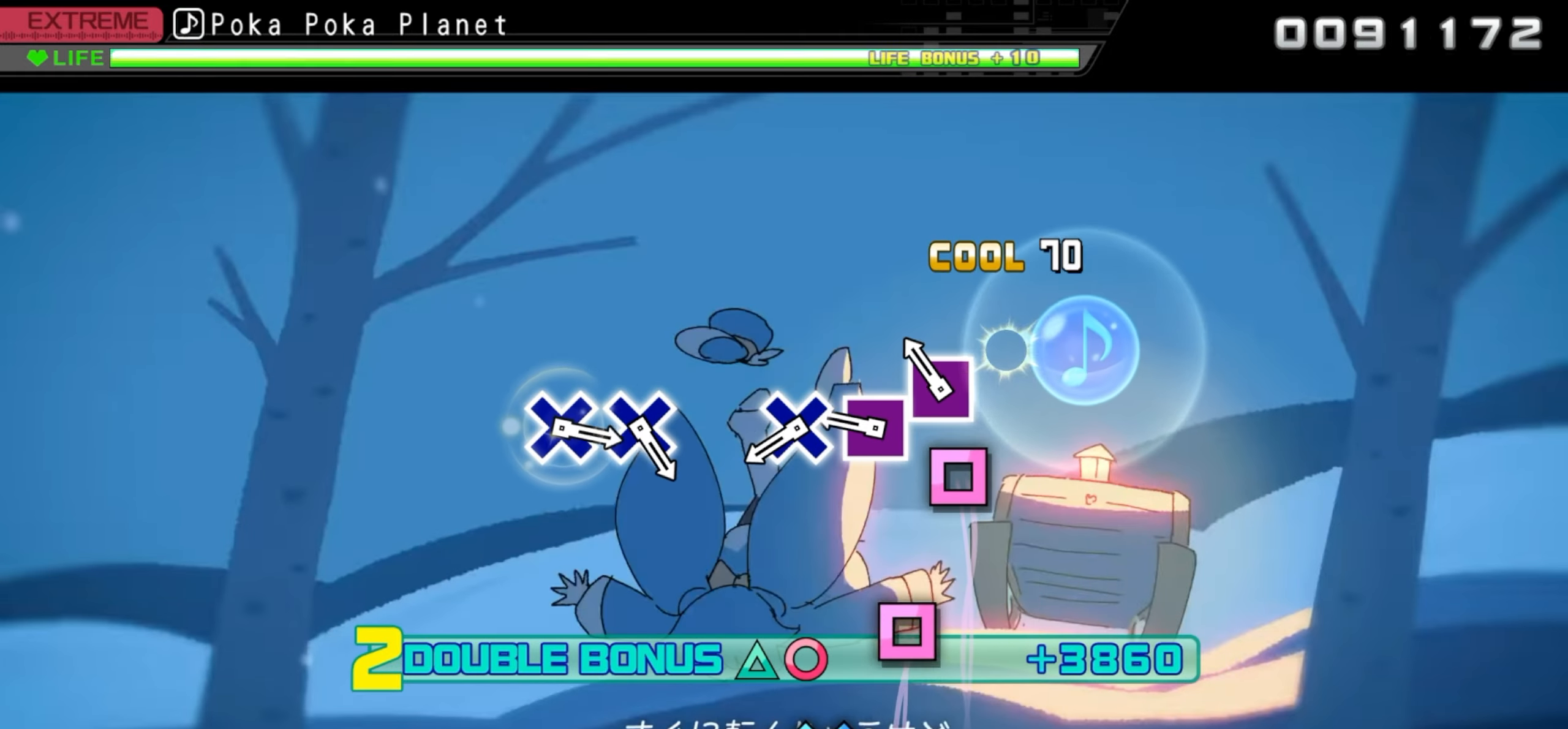
{"buttons": ["SQUARE", "DPAD_UP", "DPAD_RIGHT"], "events": [[33, "SQUARE", "up"], [150, "SQUARE", "down"], [317, "SQUARE", "up"], [417, "SQUARE", "down"]]}
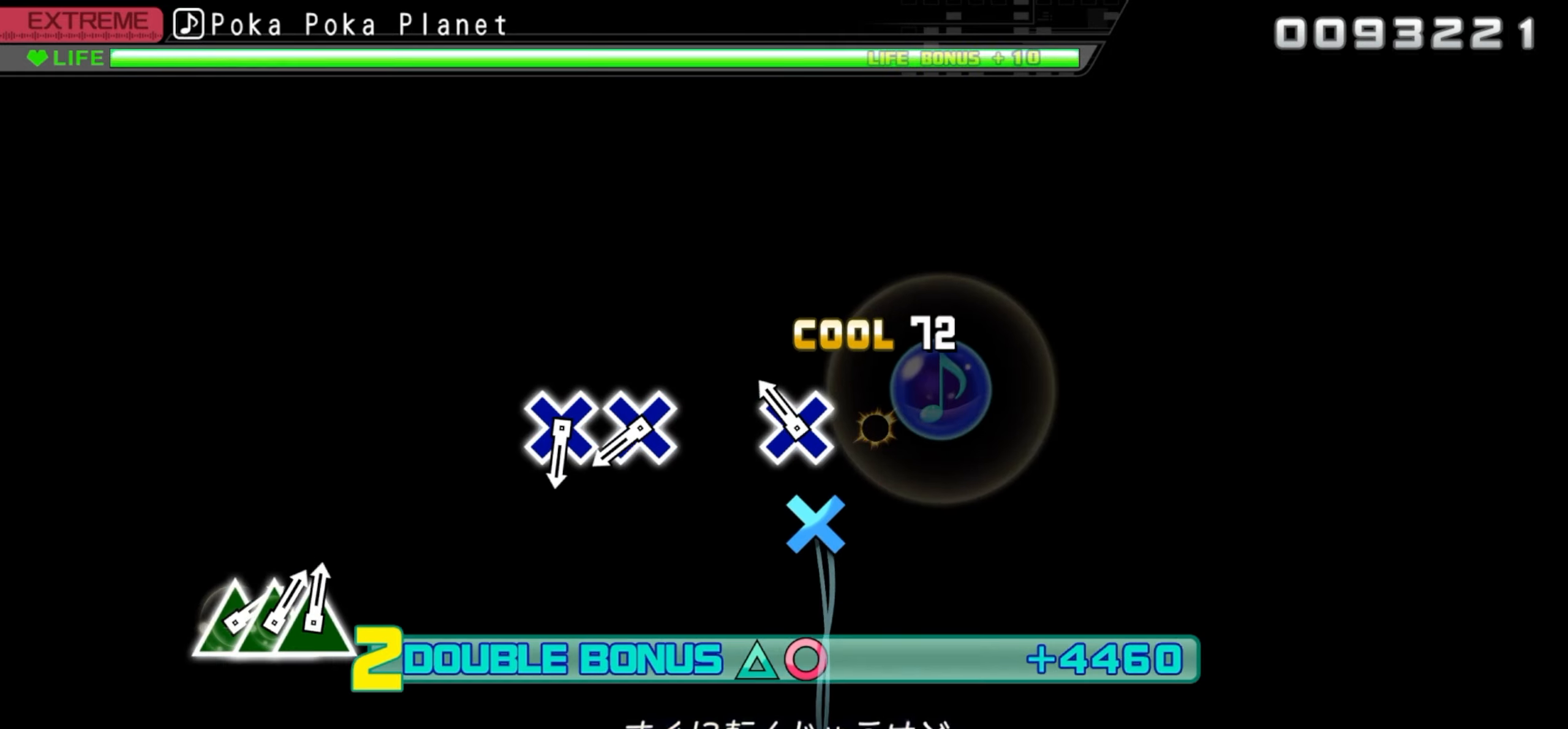
{"buttons": ["DPAD_UP", "DPAD_RIGHT"], "events": [[67, "SQUARE", "up"], [167, "CROSS", "down"], [300, "CROSS", "up"]]}
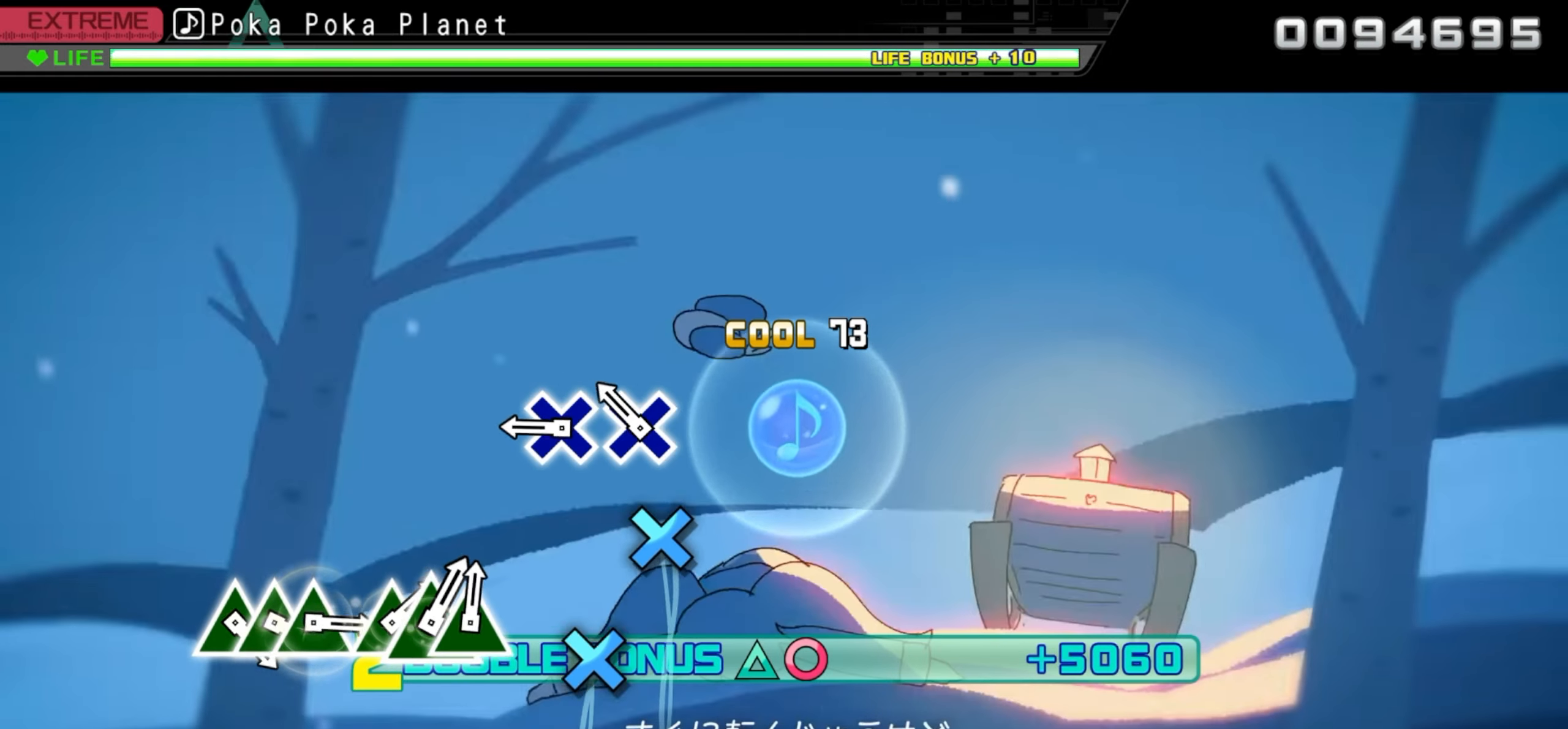
{"buttons": ["CROSS", "DPAD_UP", "DPAD_RIGHT"], "events": [[200, "CROSS", "down"], [350, "CROSS", "up"], [467, "CROSS", "down"]]}
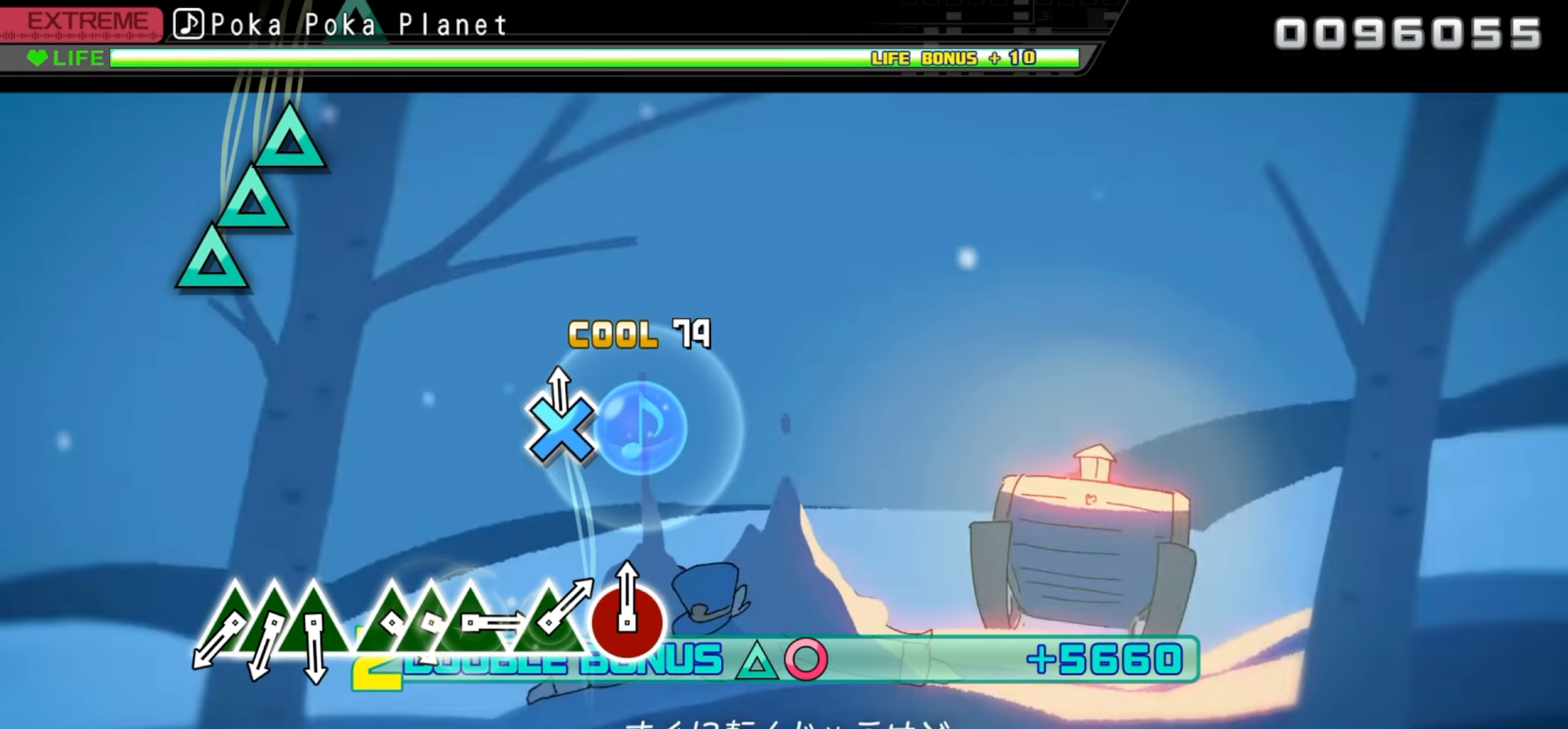
{"buttons": ["DPAD_UP", "DPAD_RIGHT"], "events": [[133, "CROSS", "up"]]}
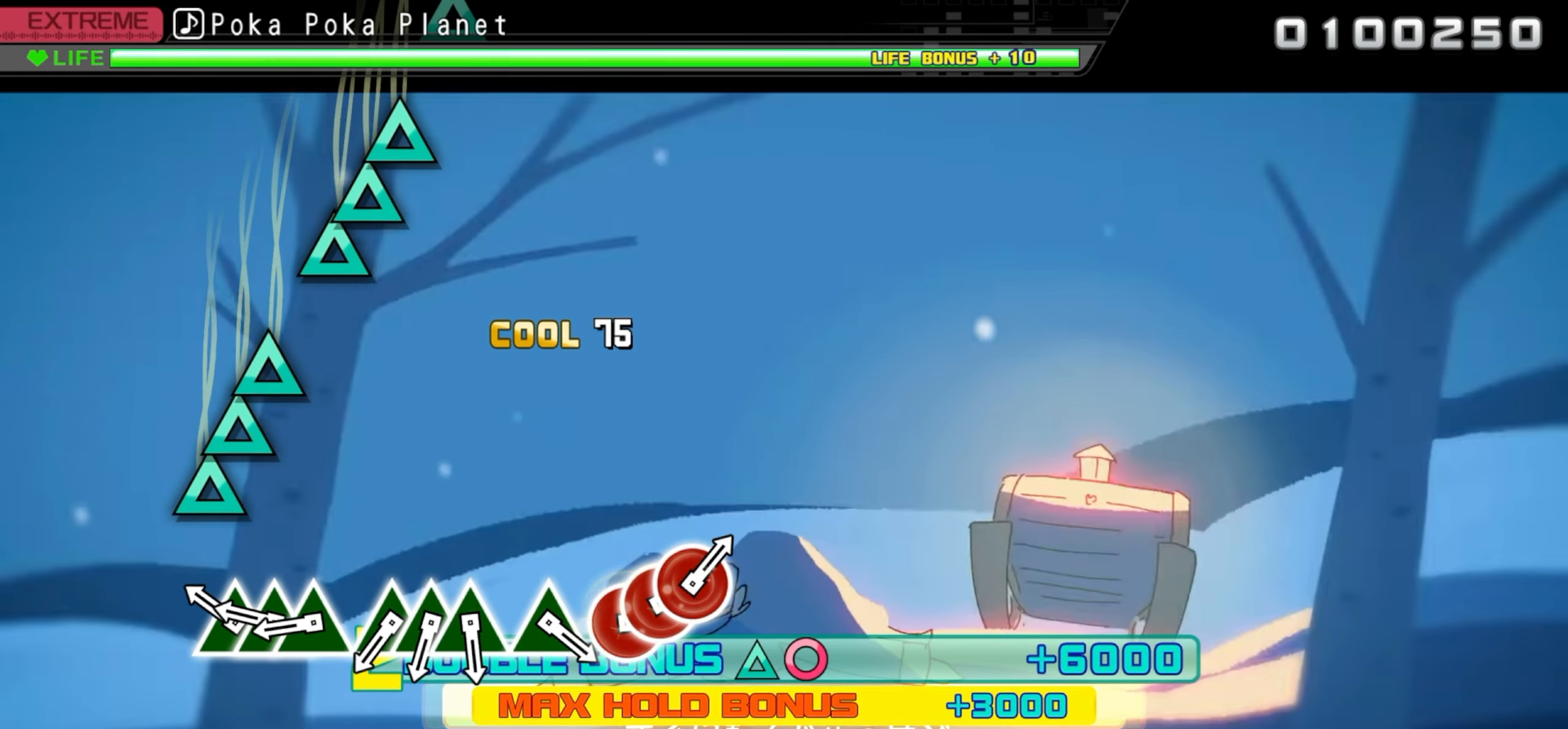
{"buttons": ["DPAD_UP"], "events": [[33, "DPAD_RIGHT", "up"], [50, "DPAD_UP", "up"], [250, "TRIANGLE", "down"], [384, "DPAD_UP", "down"], [417, "TRIANGLE", "up"]]}
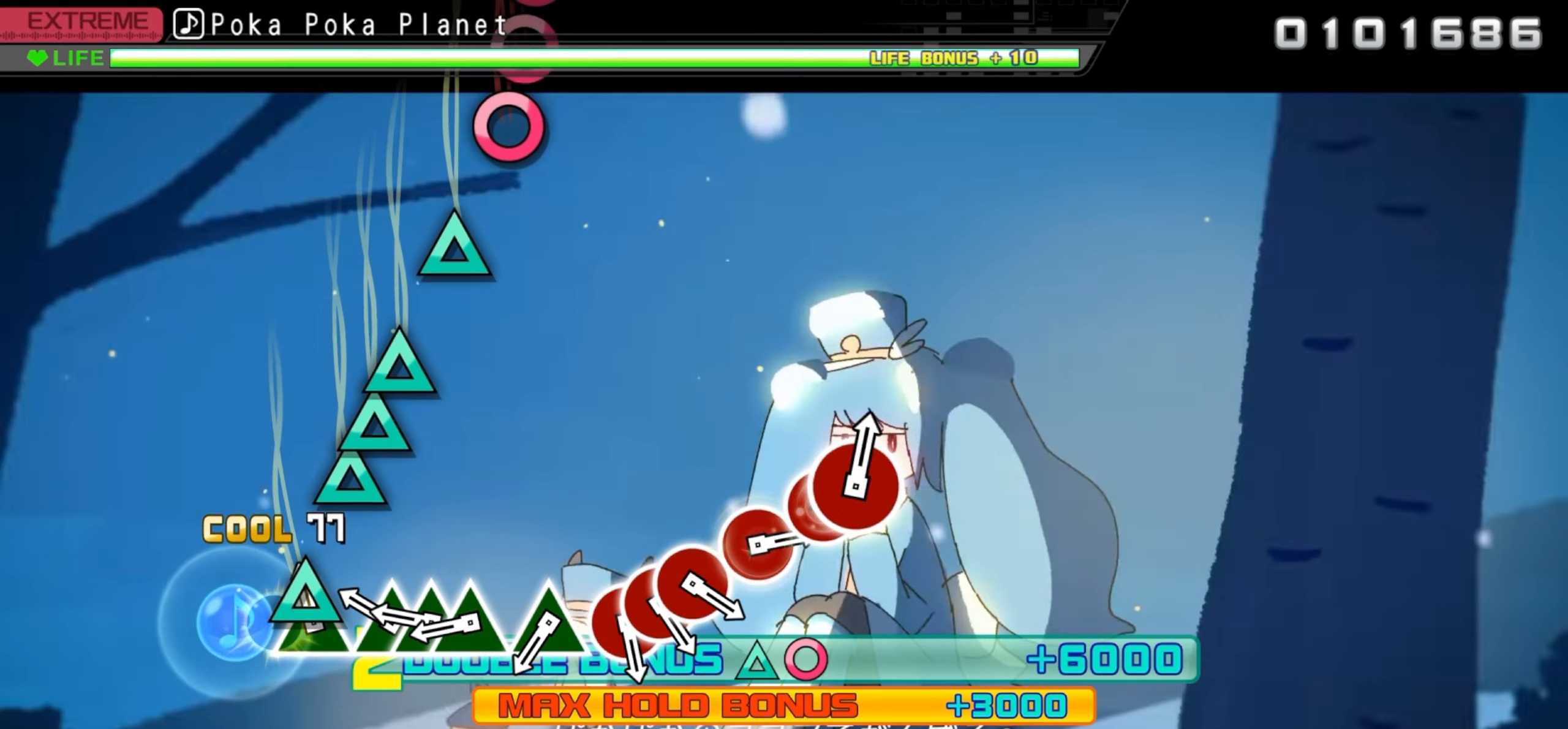
{"buttons": ["DPAD_UP"], "events": [[17, "DPAD_UP", "up"], [34, "TRIANGLE", "down"], [167, "TRIANGLE", "up"], [300, "TRIANGLE", "down"], [417, "DPAD_UP", "down"], [434, "TRIANGLE", "up"]]}
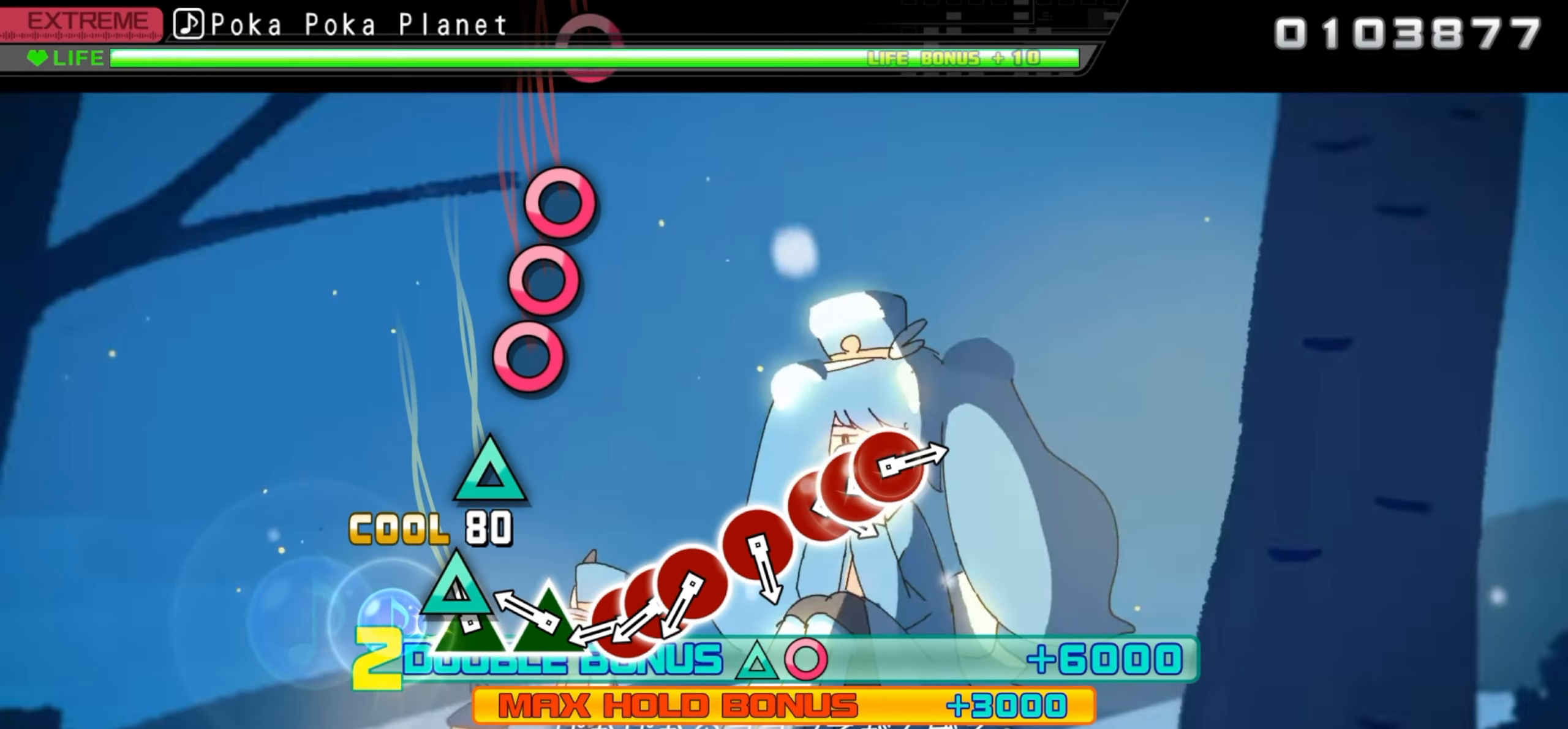
{"buttons": [], "events": [[34, "DPAD_UP", "up"], [34, "TRIANGLE", "down"], [167, "TRIANGLE", "up"], [317, "TRIANGLE", "down"], [434, "TRIANGLE", "up"]]}
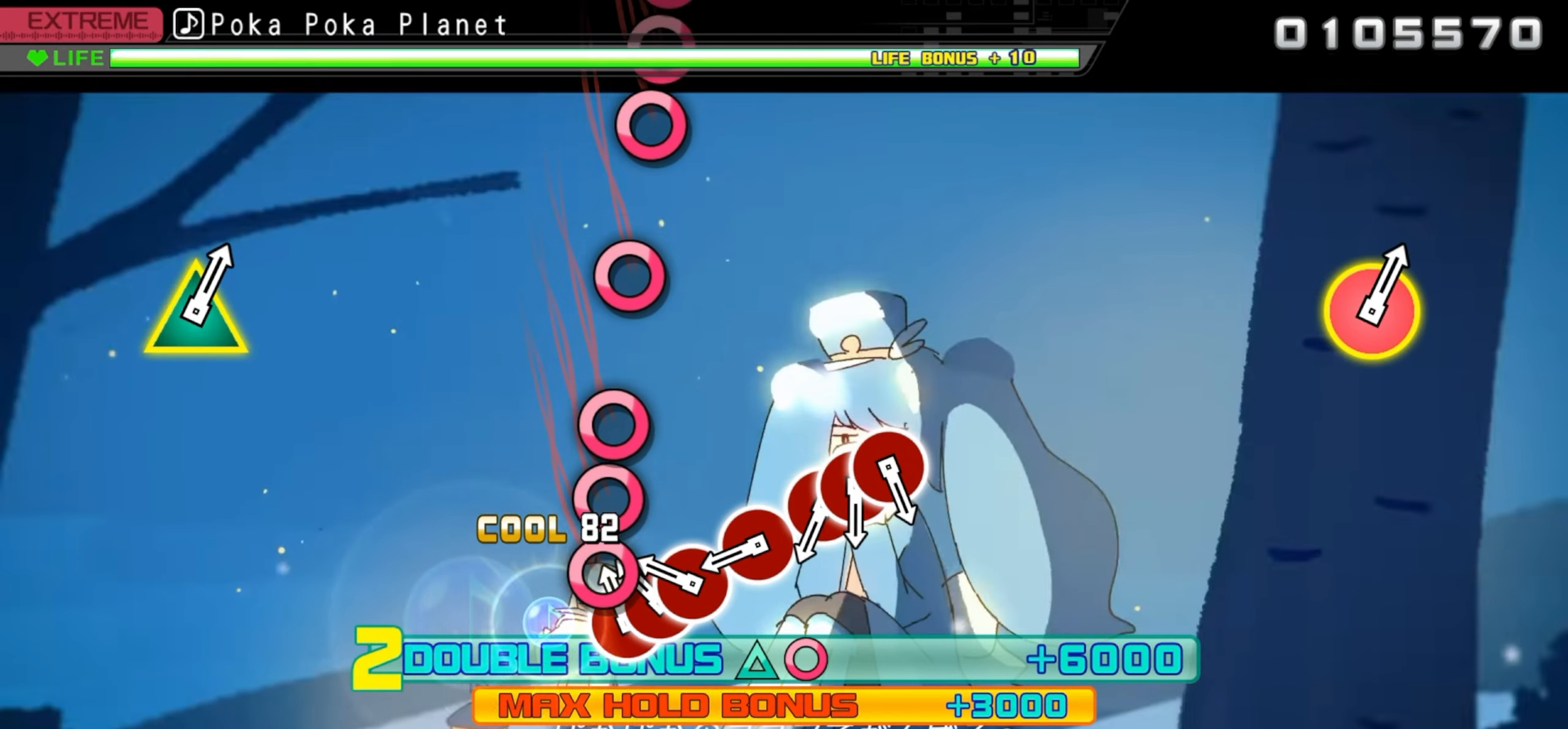
{"buttons": [], "events": [[67, "CIRCLE", "down"], [217, "DPAD_RIGHT", "down"], [234, "CIRCLE", "up"], [334, "CIRCLE", "down"], [350, "DPAD_RIGHT", "up"], [467, "CIRCLE", "up"]]}
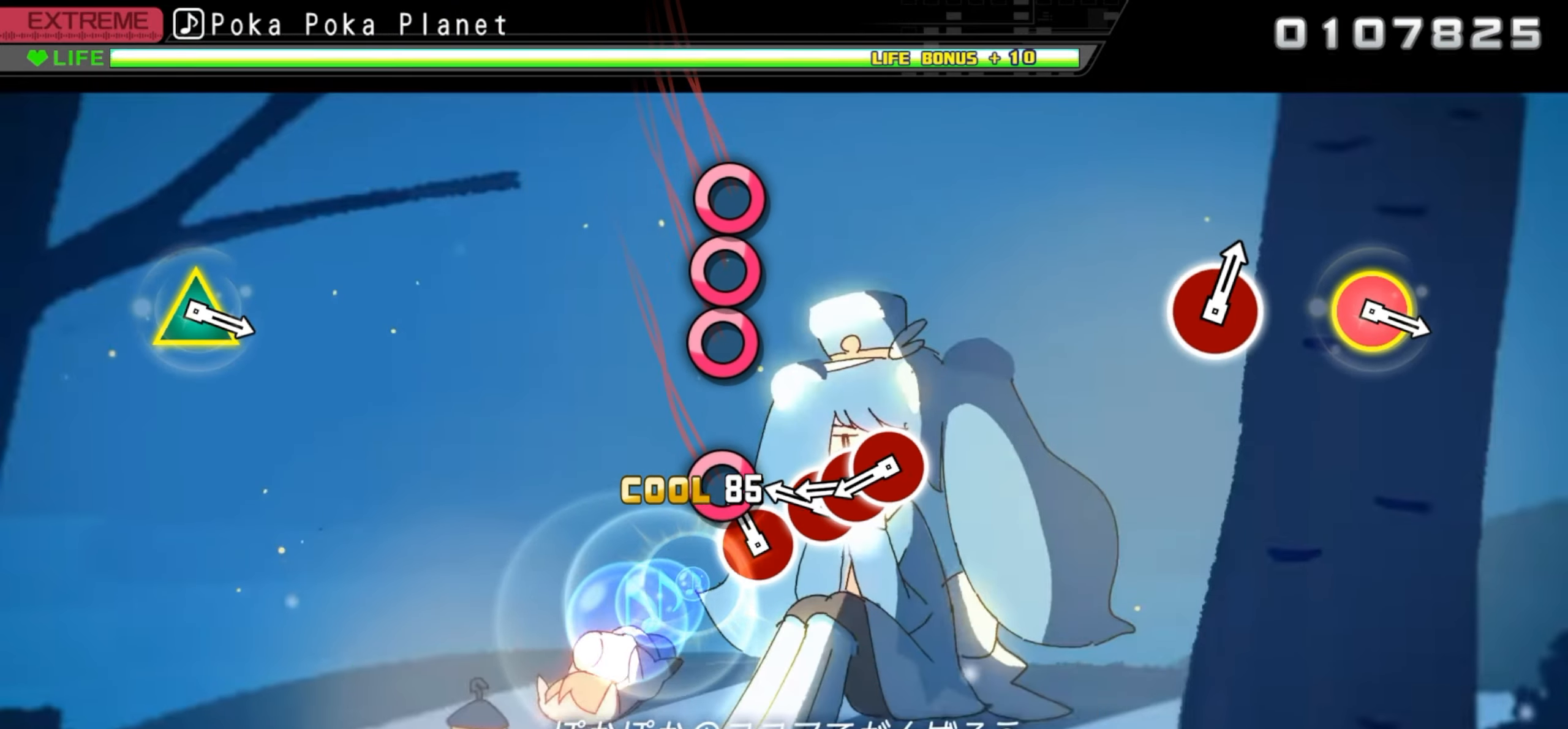
{"buttons": ["CIRCLE", "DPAD_RIGHT"], "events": [[117, "CIRCLE", "down"], [250, "CIRCLE", "up"], [367, "CIRCLE", "down"], [484, "DPAD_RIGHT", "down"]]}
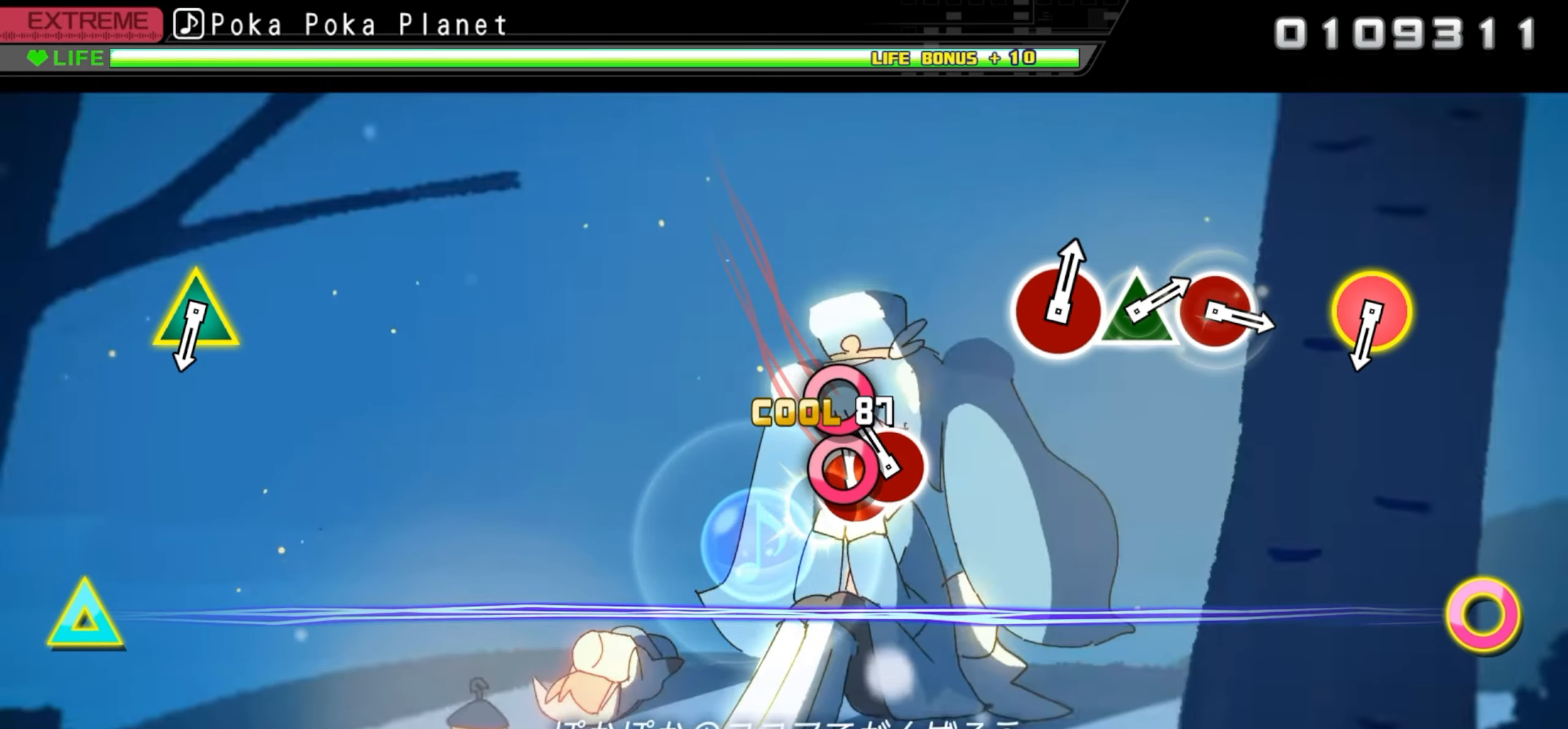
{"buttons": [], "events": [[17, "CIRCLE", "up"], [117, "DPAD_RIGHT", "up"], [134, "CIRCLE", "down"], [317, "CIRCLE", "up"]]}
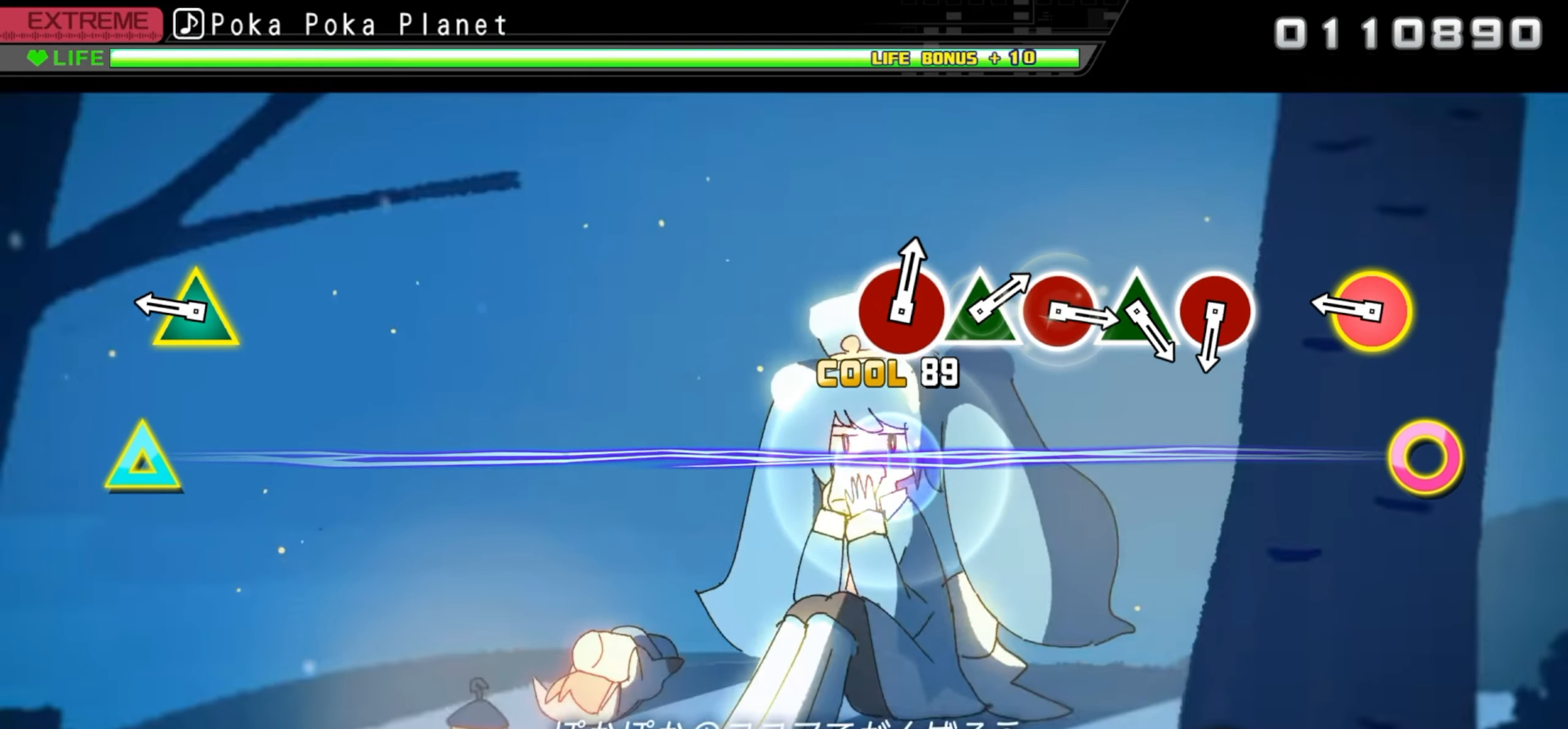
{"buttons": ["CIRCLE", "TRIANGLE"], "events": [[417, "CIRCLE", "down"], [417, "TRIANGLE", "down"]]}